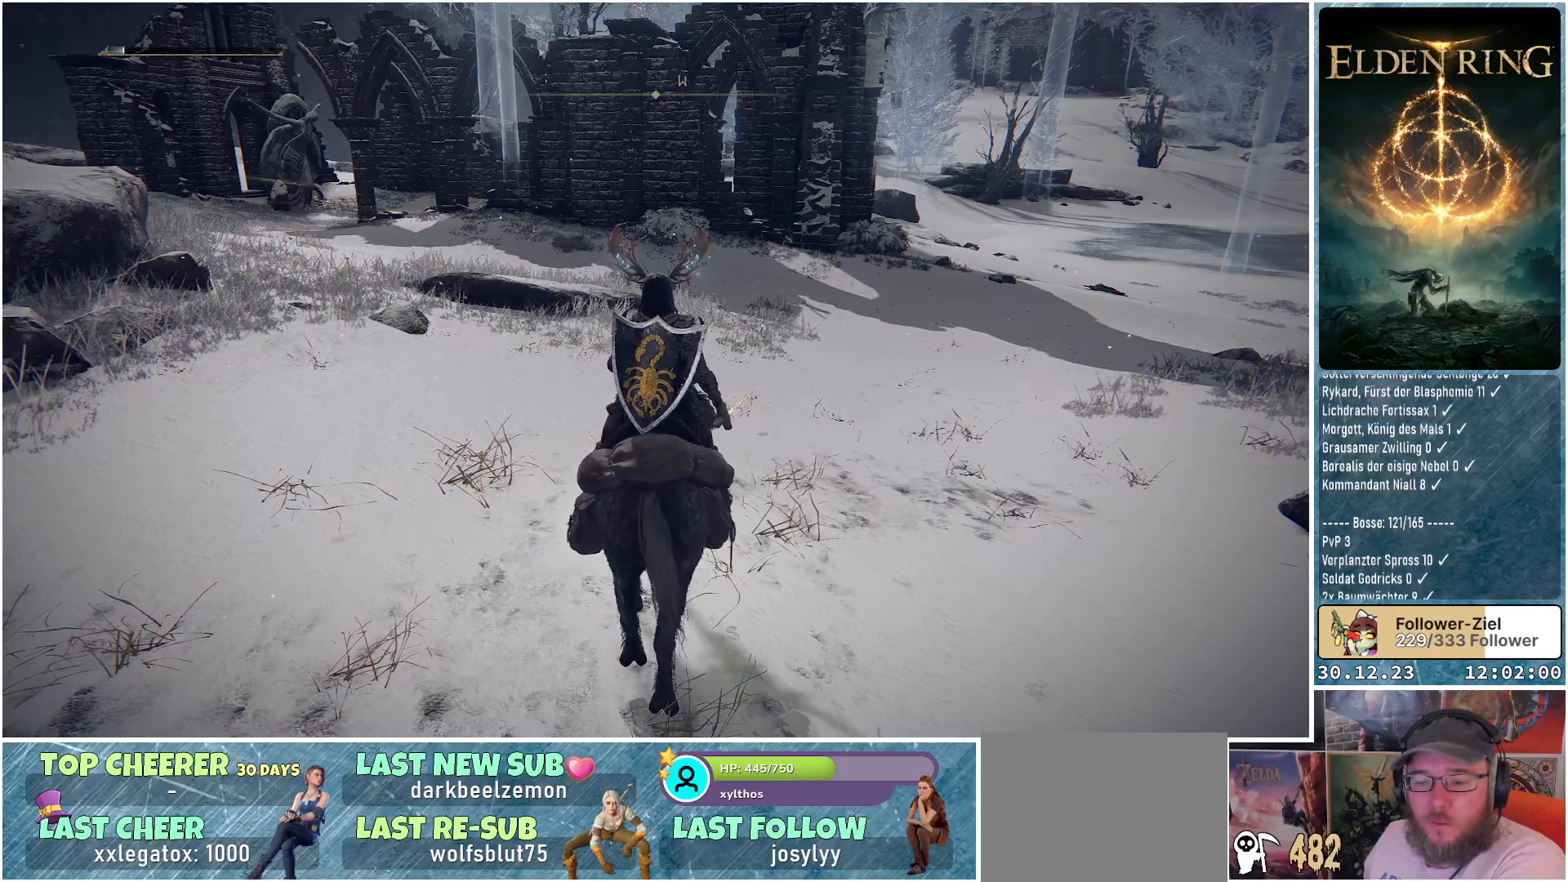
Gameplay with a controller (Xbox layout); each line is a JSON object with the inputs held at the frame after it. "events" lists button and stick changes between this image and that frame as [ms after this image, input, new state], when the widget could be followed in between.
{"buttons": [], "left_stick": "up", "right_stick": "center", "events": [[484, "left_stick", "up"]]}
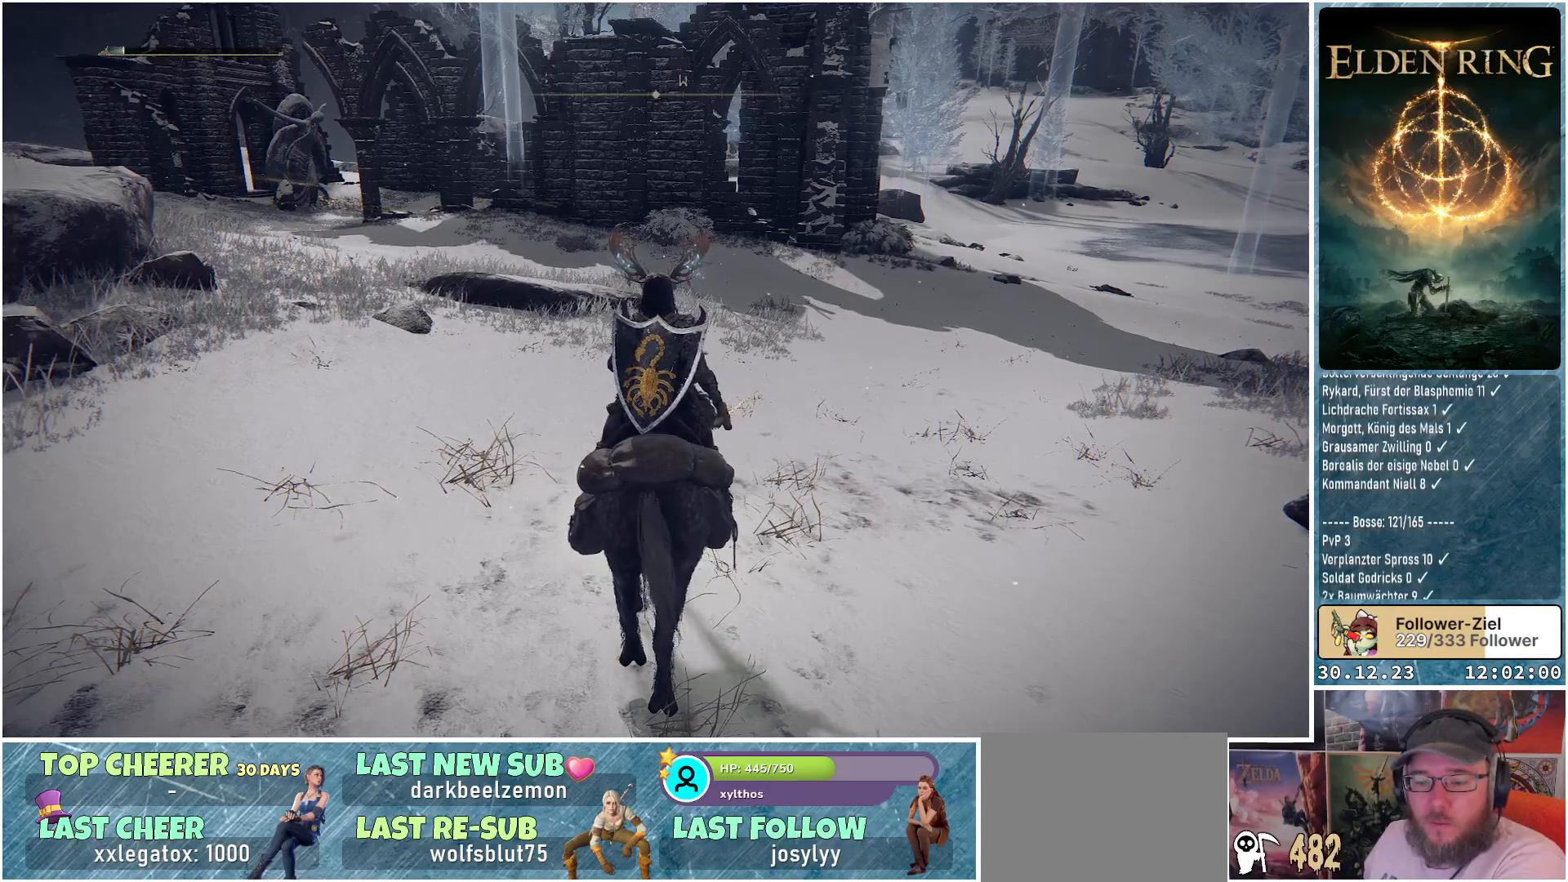
{"buttons": [], "left_stick": "up", "right_stick": "center", "events": [[33, "right_stick", "down-left"], [233, "right_stick", "center"]]}
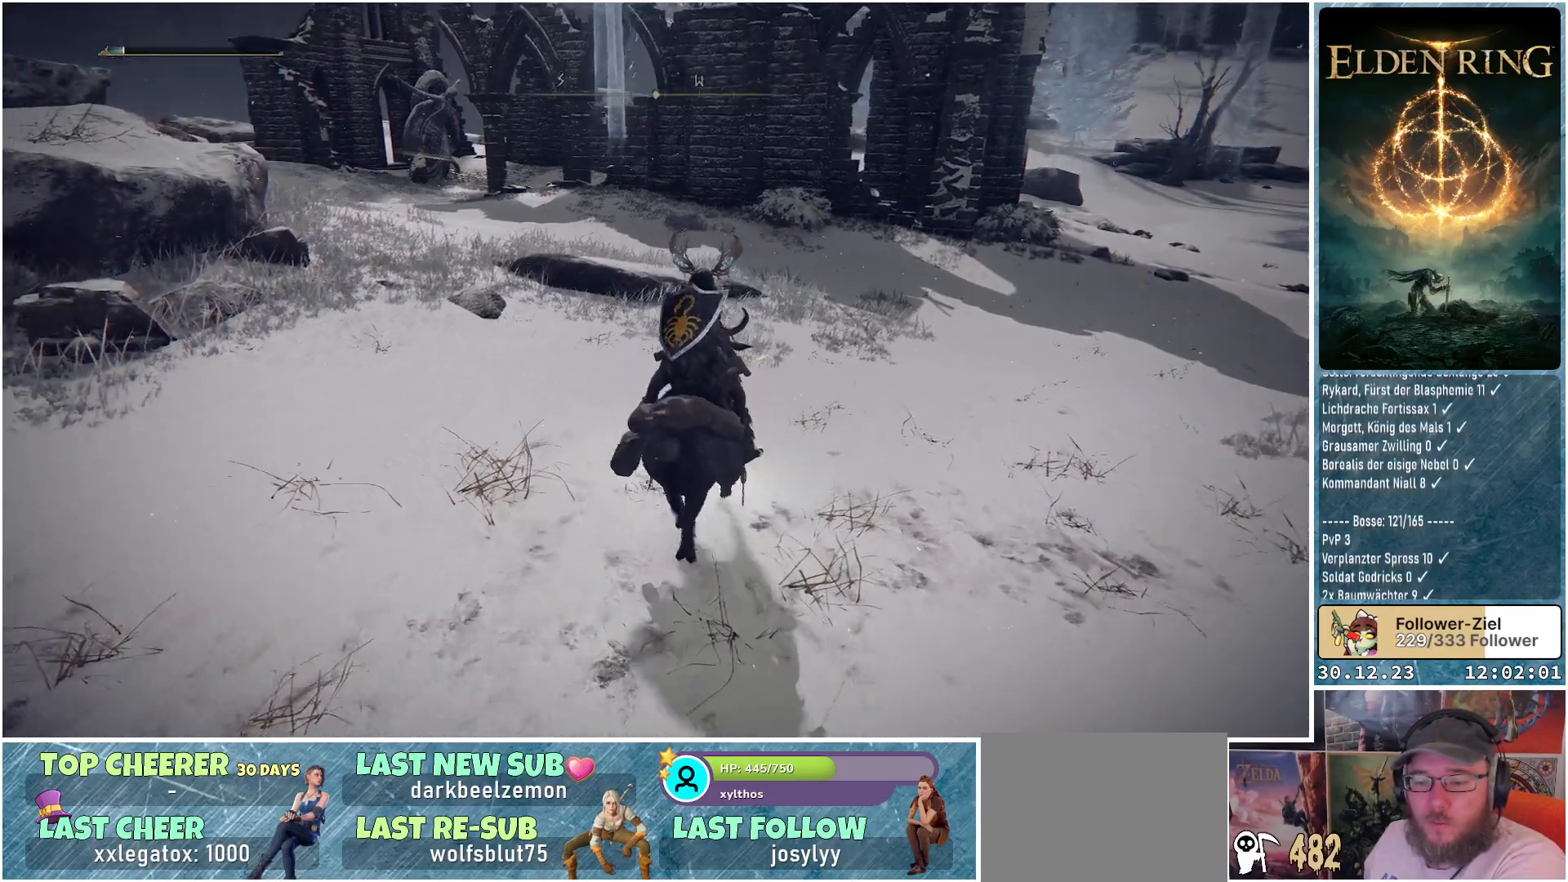
{"buttons": [], "left_stick": "up", "right_stick": "center", "events": []}
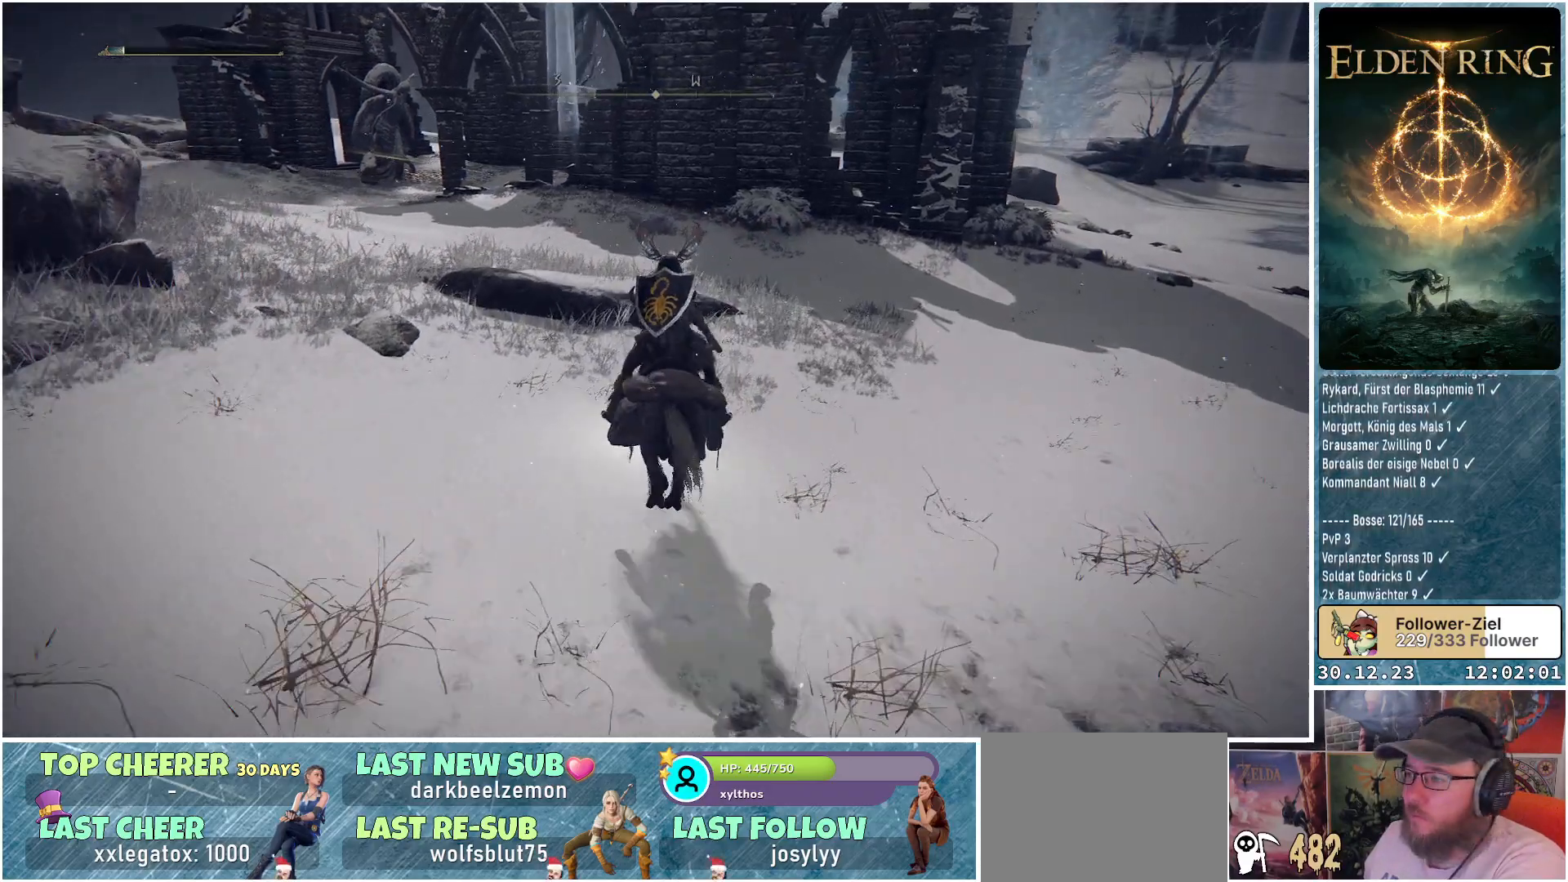
{"buttons": ["A"], "left_stick": "up-left", "right_stick": "center", "events": [[300, "left_stick", "up-left"], [467, "A", "down"]]}
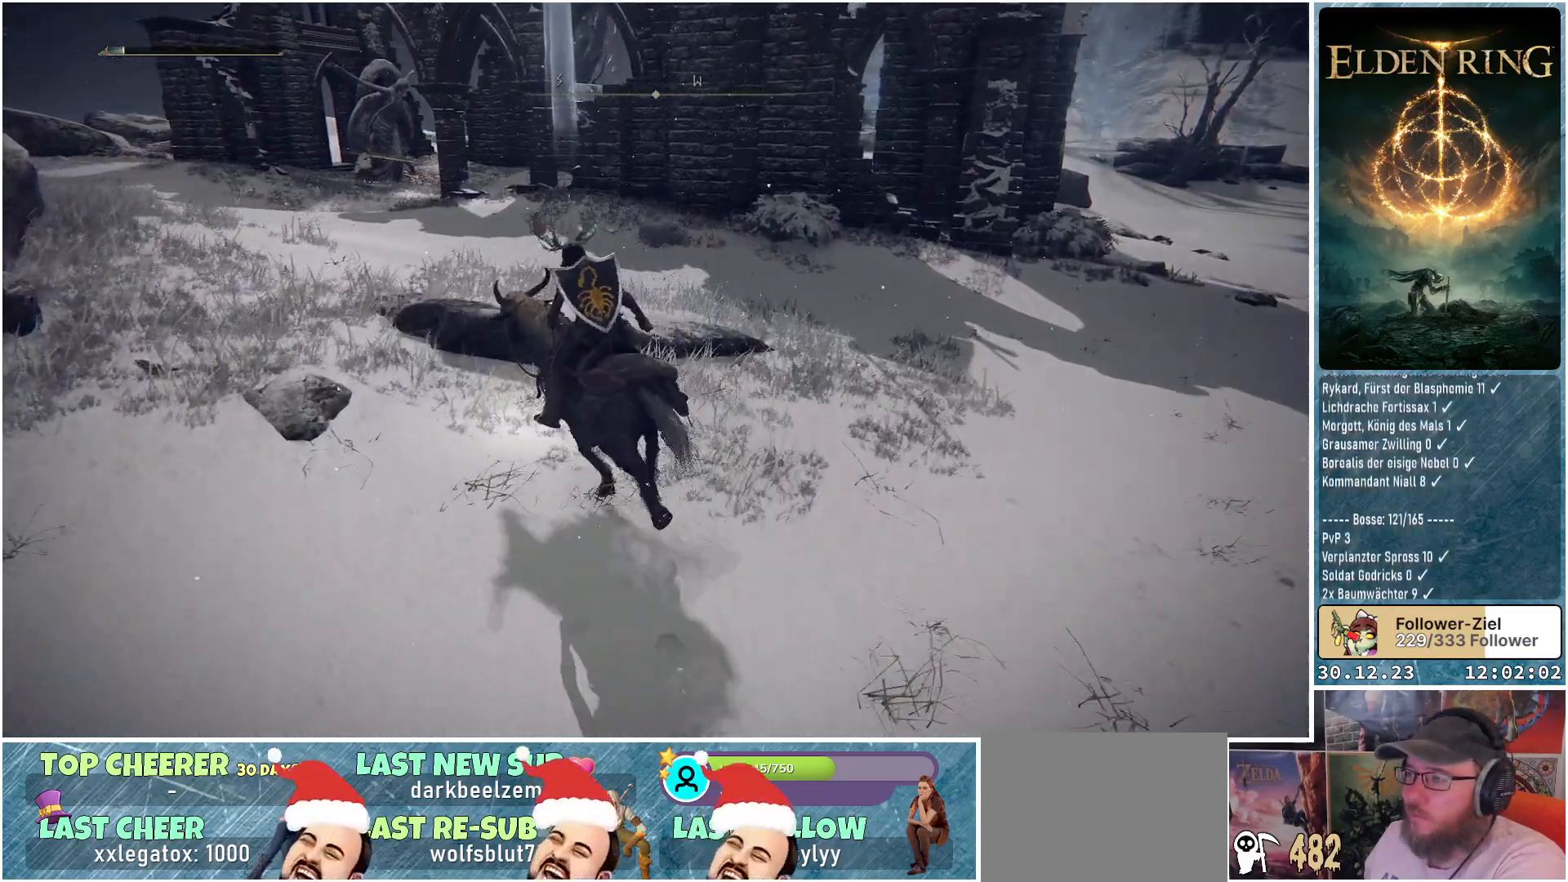
{"buttons": [], "left_stick": "up-left", "right_stick": "left", "events": [[50, "A", "up"], [367, "right_stick", "left"]]}
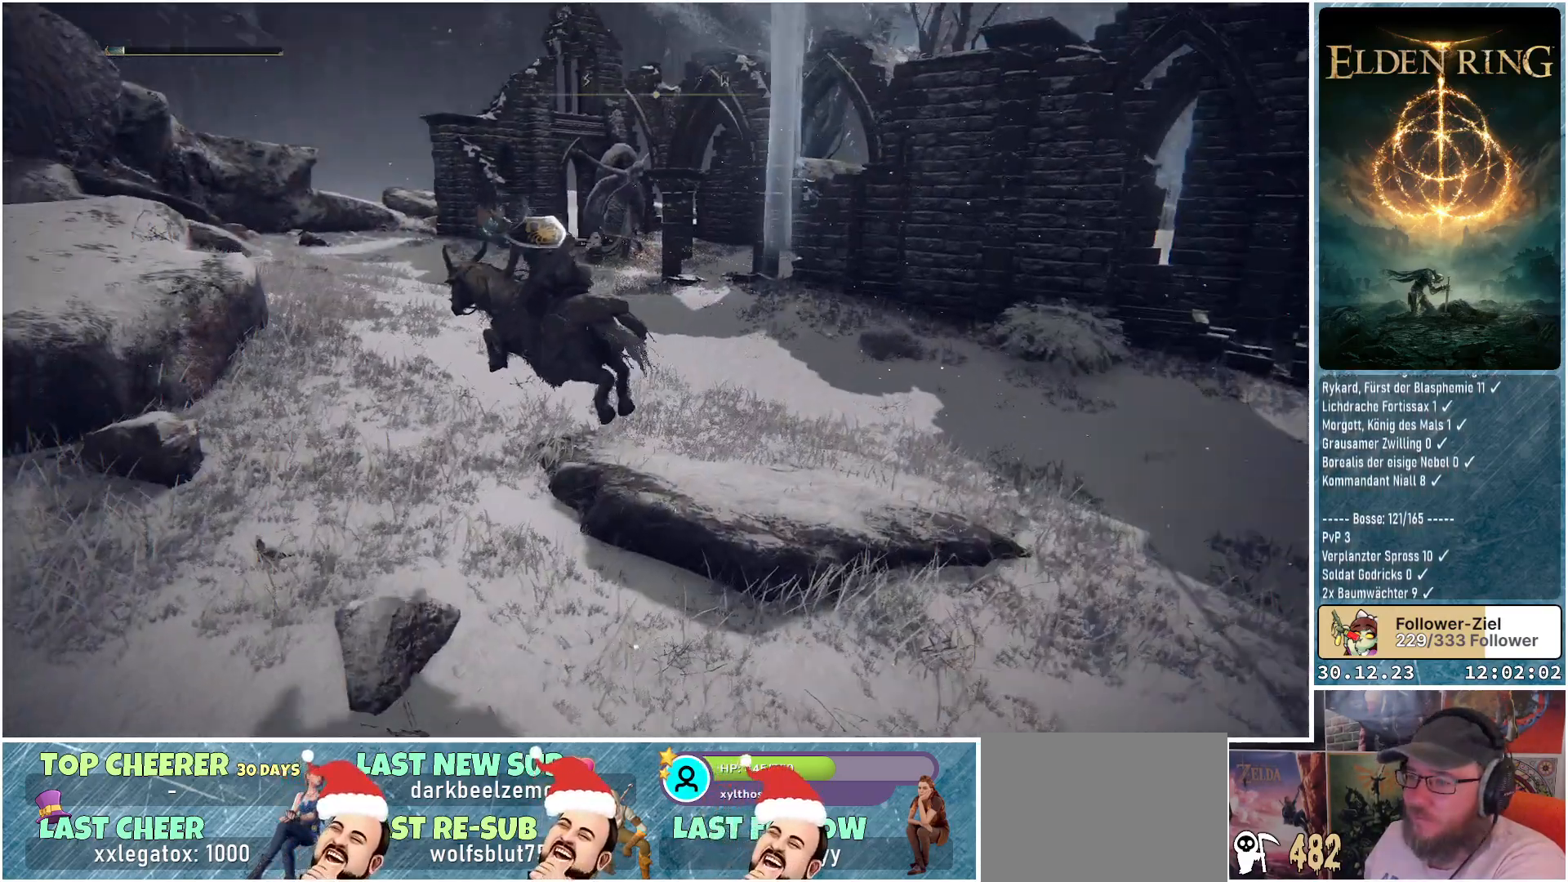
{"buttons": [], "left_stick": "up", "right_stick": "left", "events": [[166, "left_stick", "up"]]}
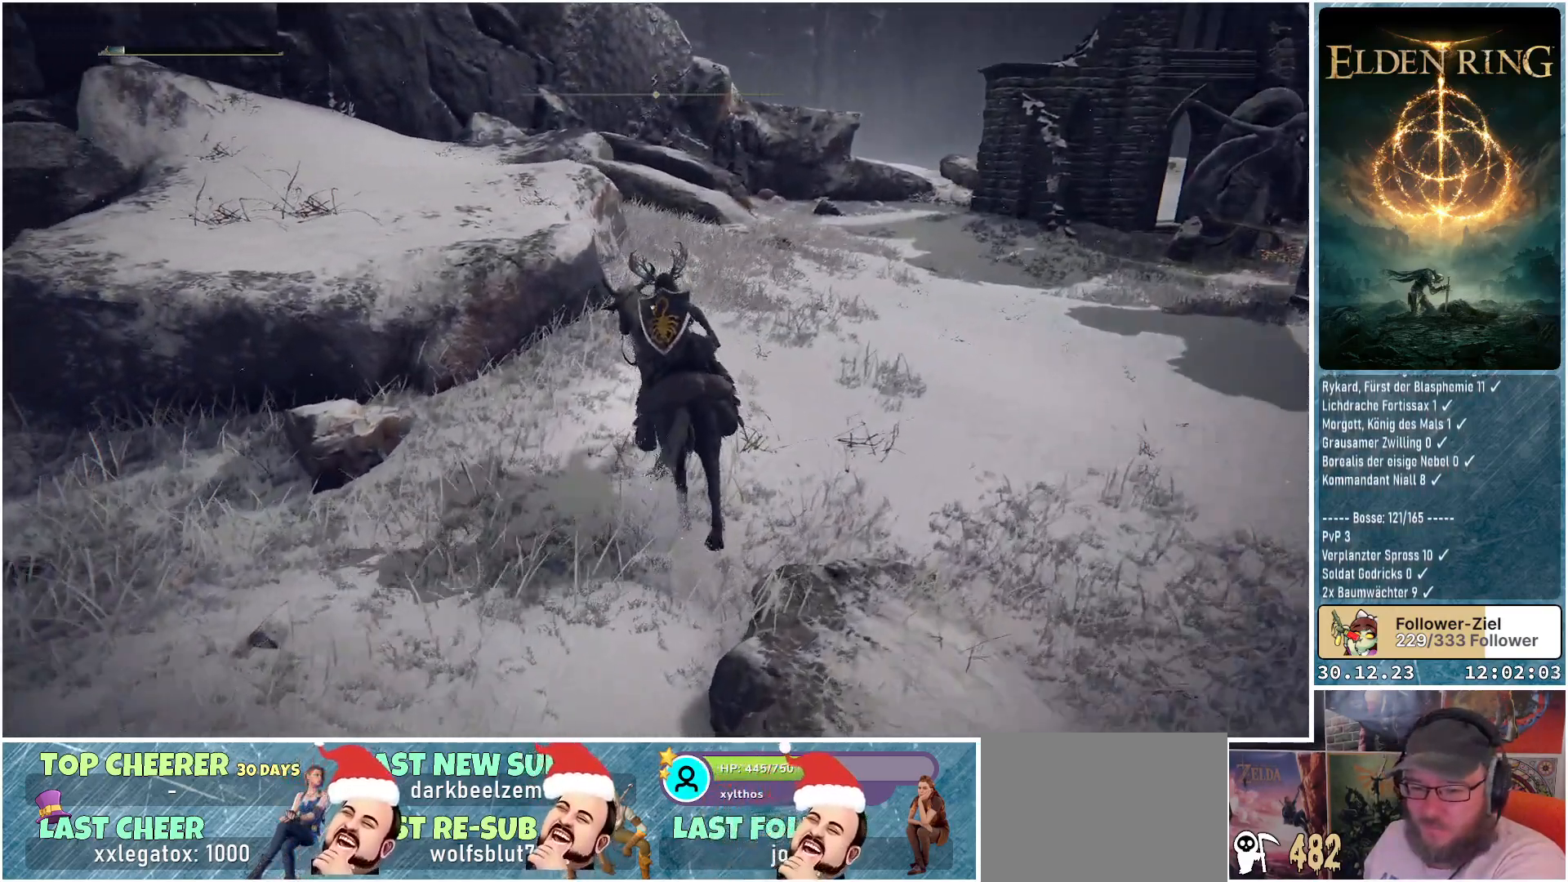
{"buttons": [], "left_stick": "up", "right_stick": "left", "events": []}
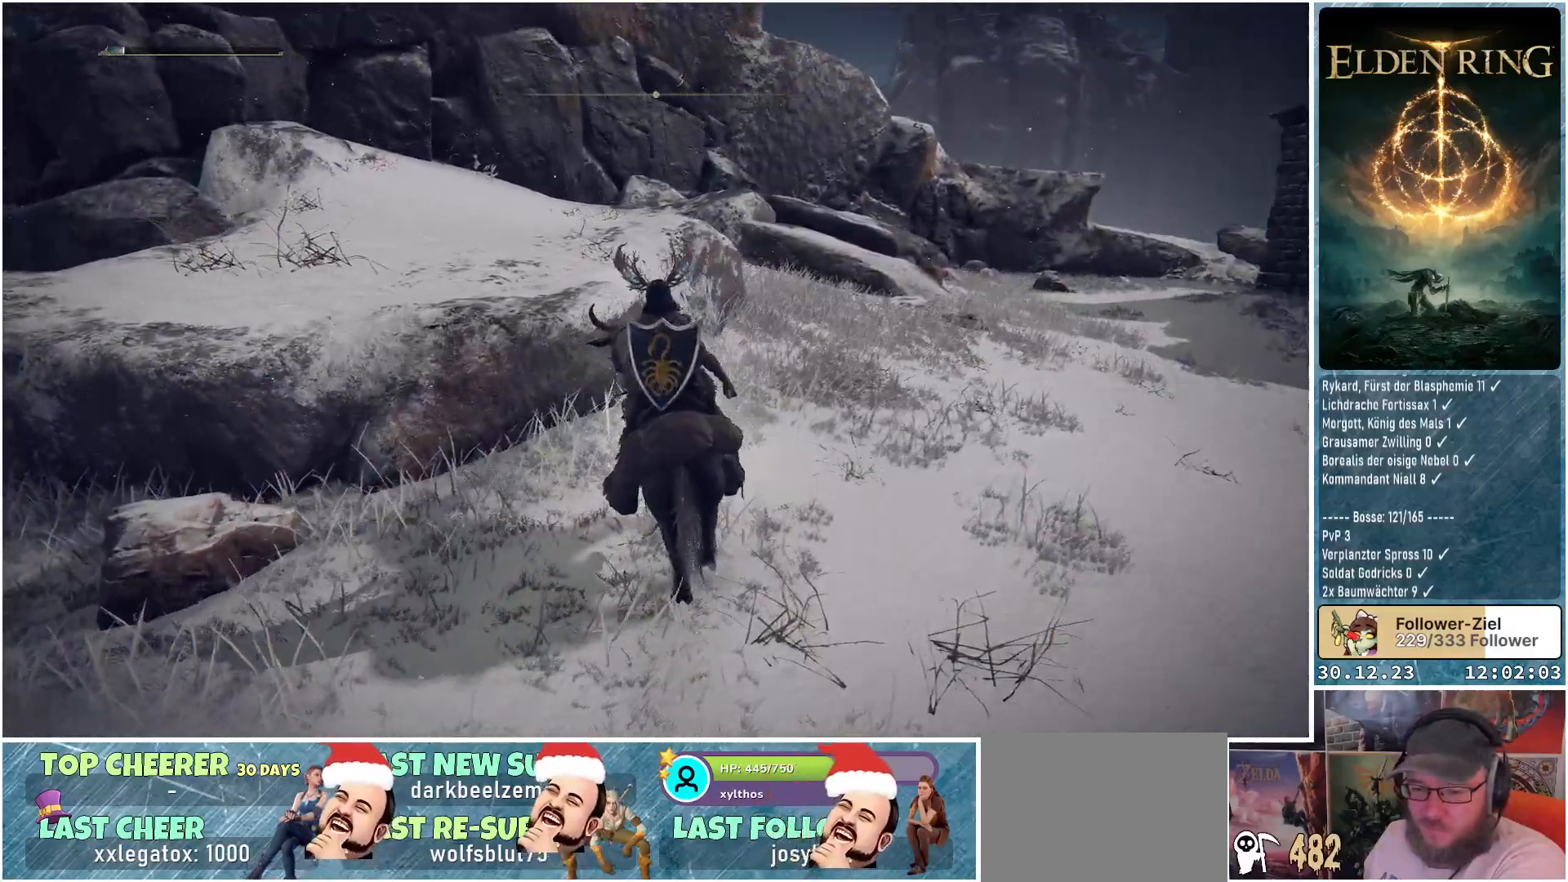
{"buttons": ["A"], "left_stick": "up", "right_stick": "center", "events": [[83, "left_stick", "center"], [250, "right_stick", "center"], [317, "left_stick", "up"], [450, "A", "down"]]}
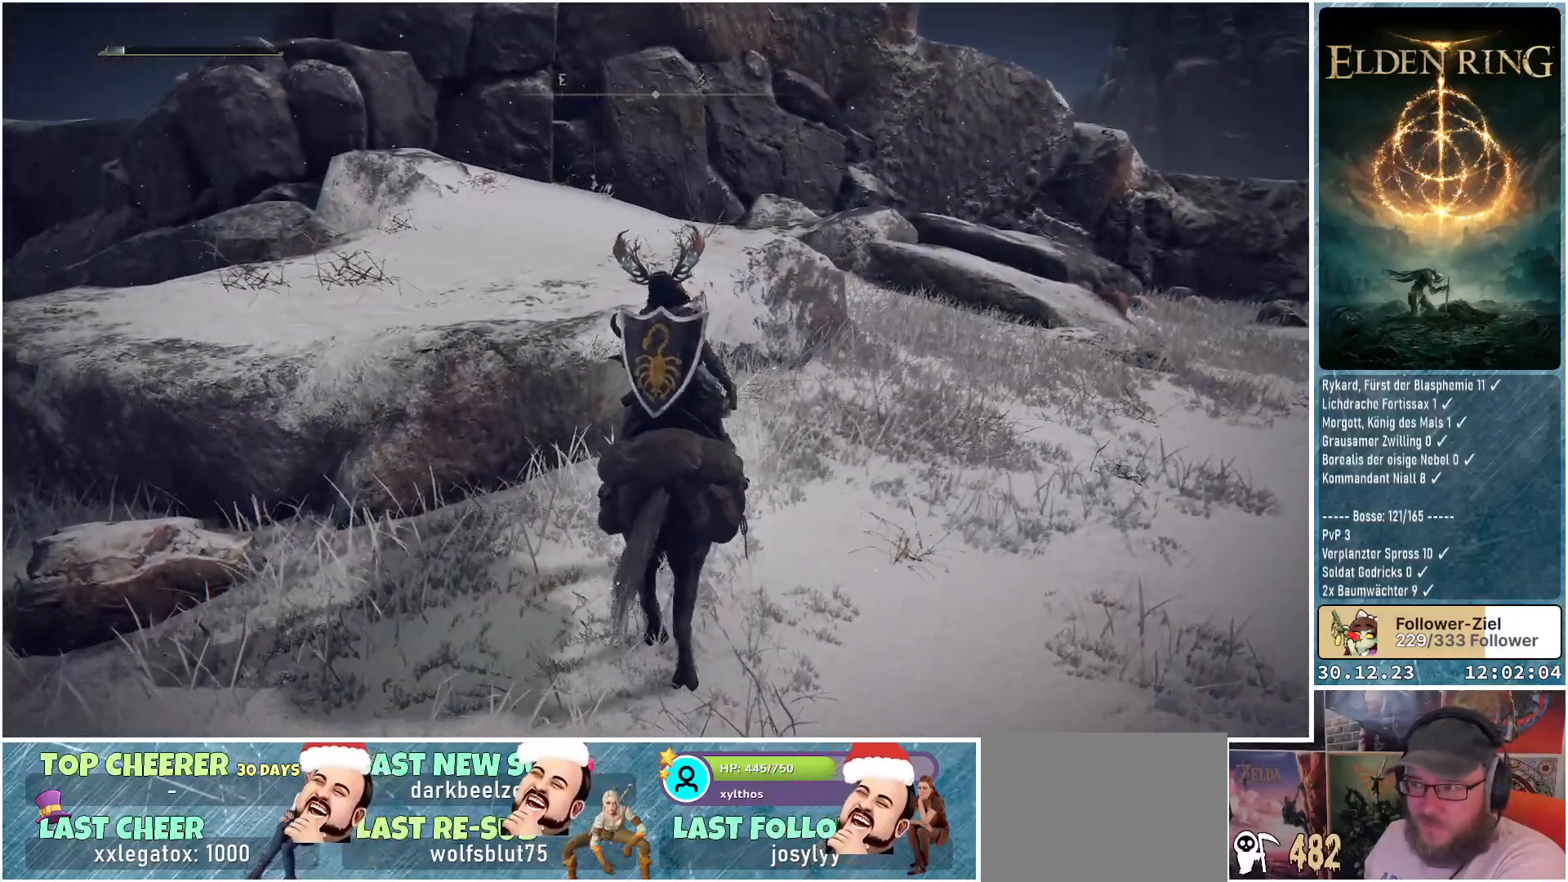
{"buttons": [], "left_stick": "up-left", "right_stick": "center", "events": [[17, "A", "up"], [67, "left_stick", "up-left"]]}
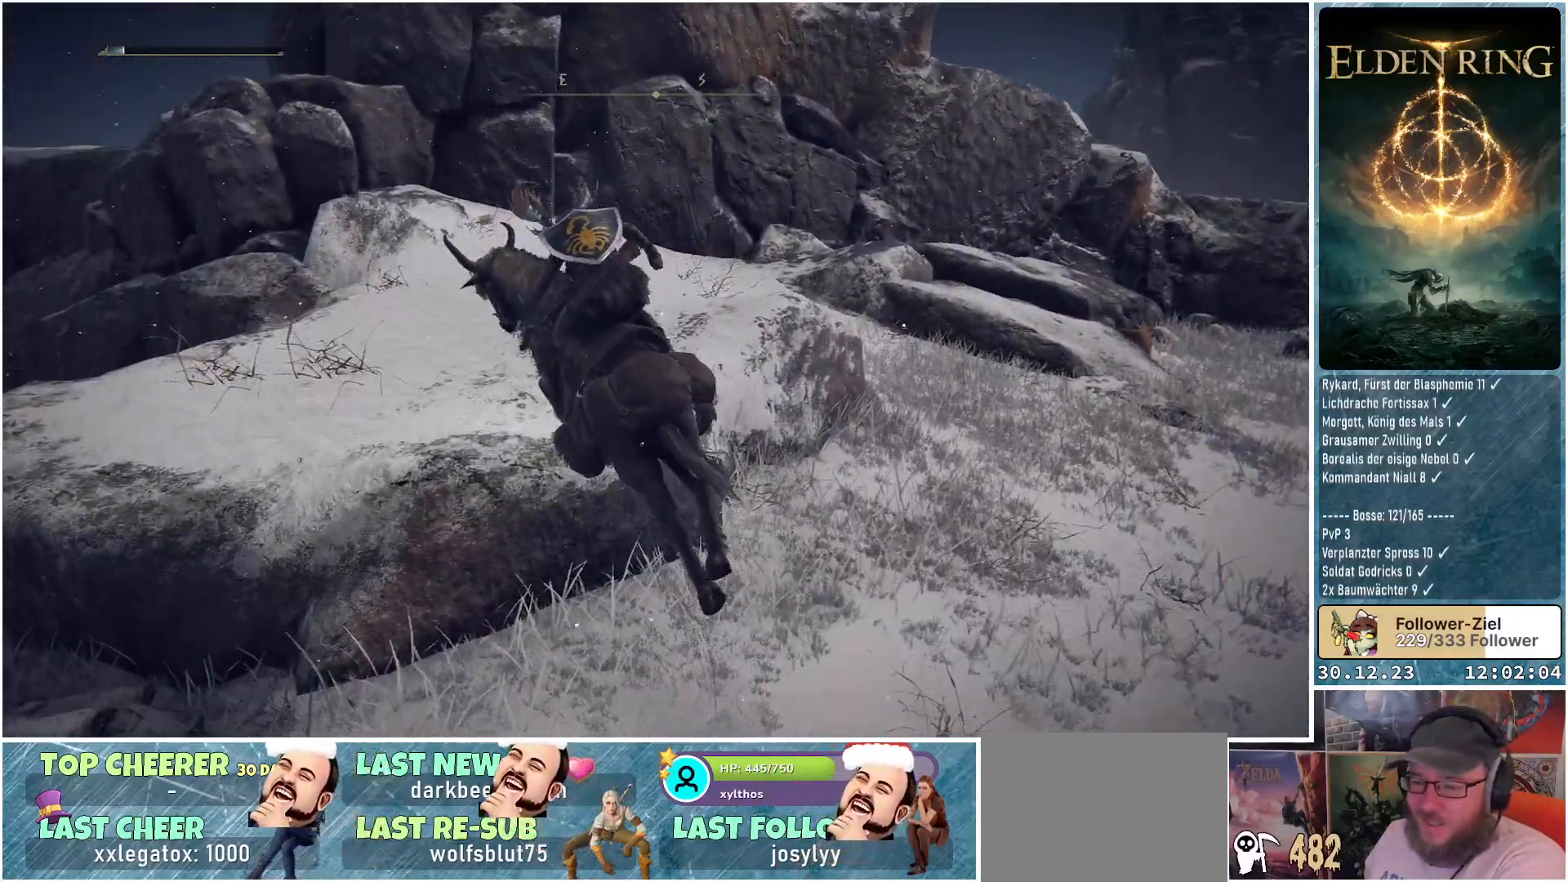
{"buttons": [], "left_stick": "up-left", "right_stick": "center", "events": []}
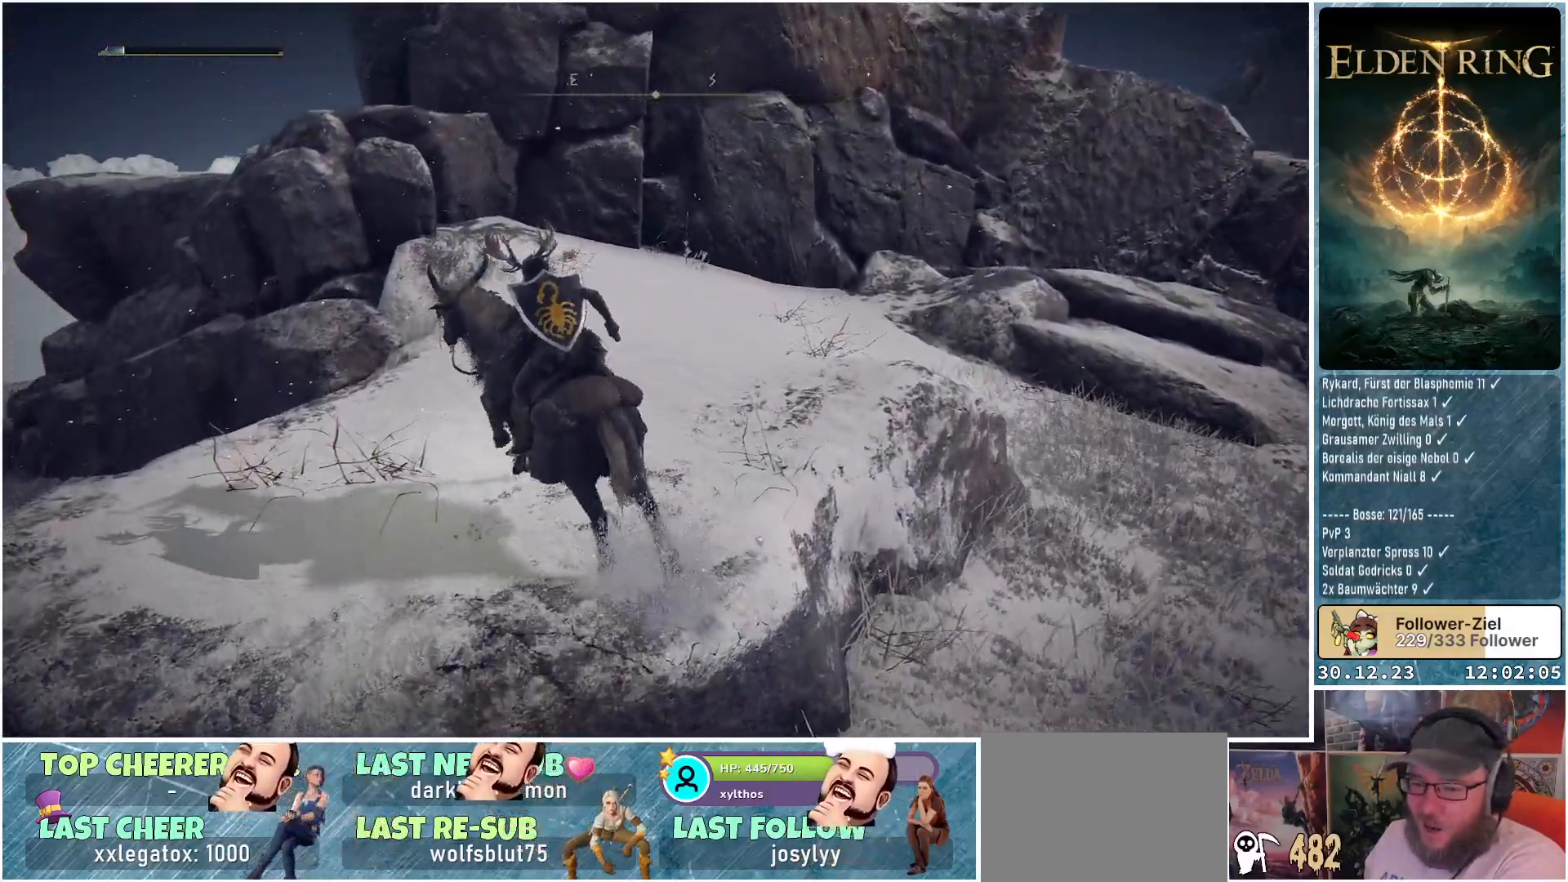
{"buttons": [], "left_stick": "up-left", "right_stick": "down-right", "events": [[451, "right_stick", "down-right"]]}
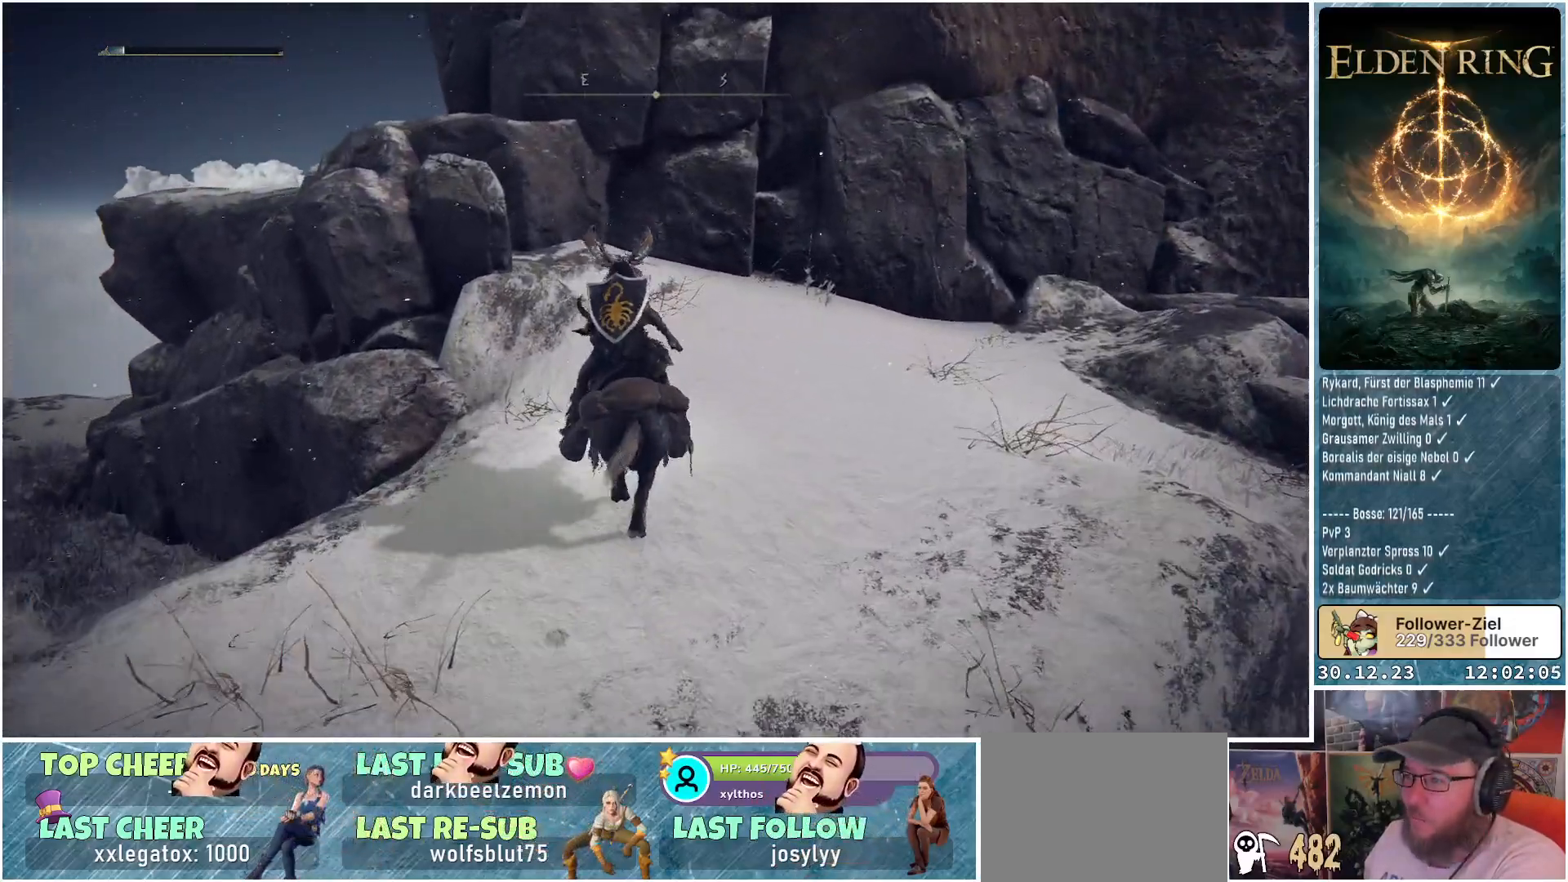
{"buttons": [], "left_stick": "up-left", "right_stick": "center", "events": [[116, "right_stick", "center"], [317, "A", "down"], [433, "A", "up"]]}
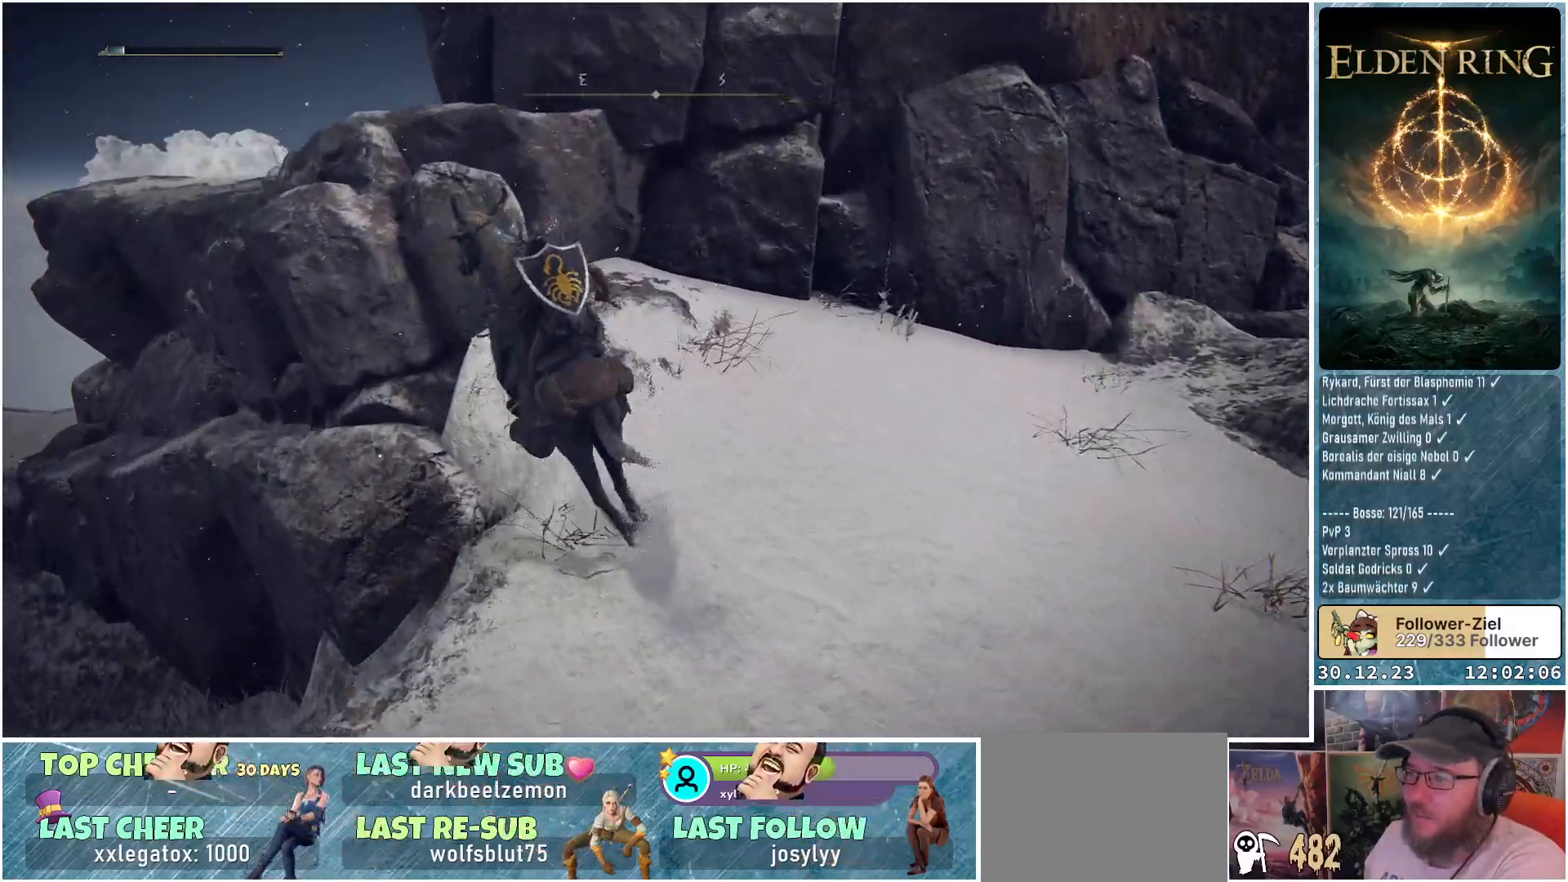
{"buttons": [], "left_stick": "up", "right_stick": "center", "events": [[200, "A", "down"], [317, "A", "up"], [434, "left_stick", "up"]]}
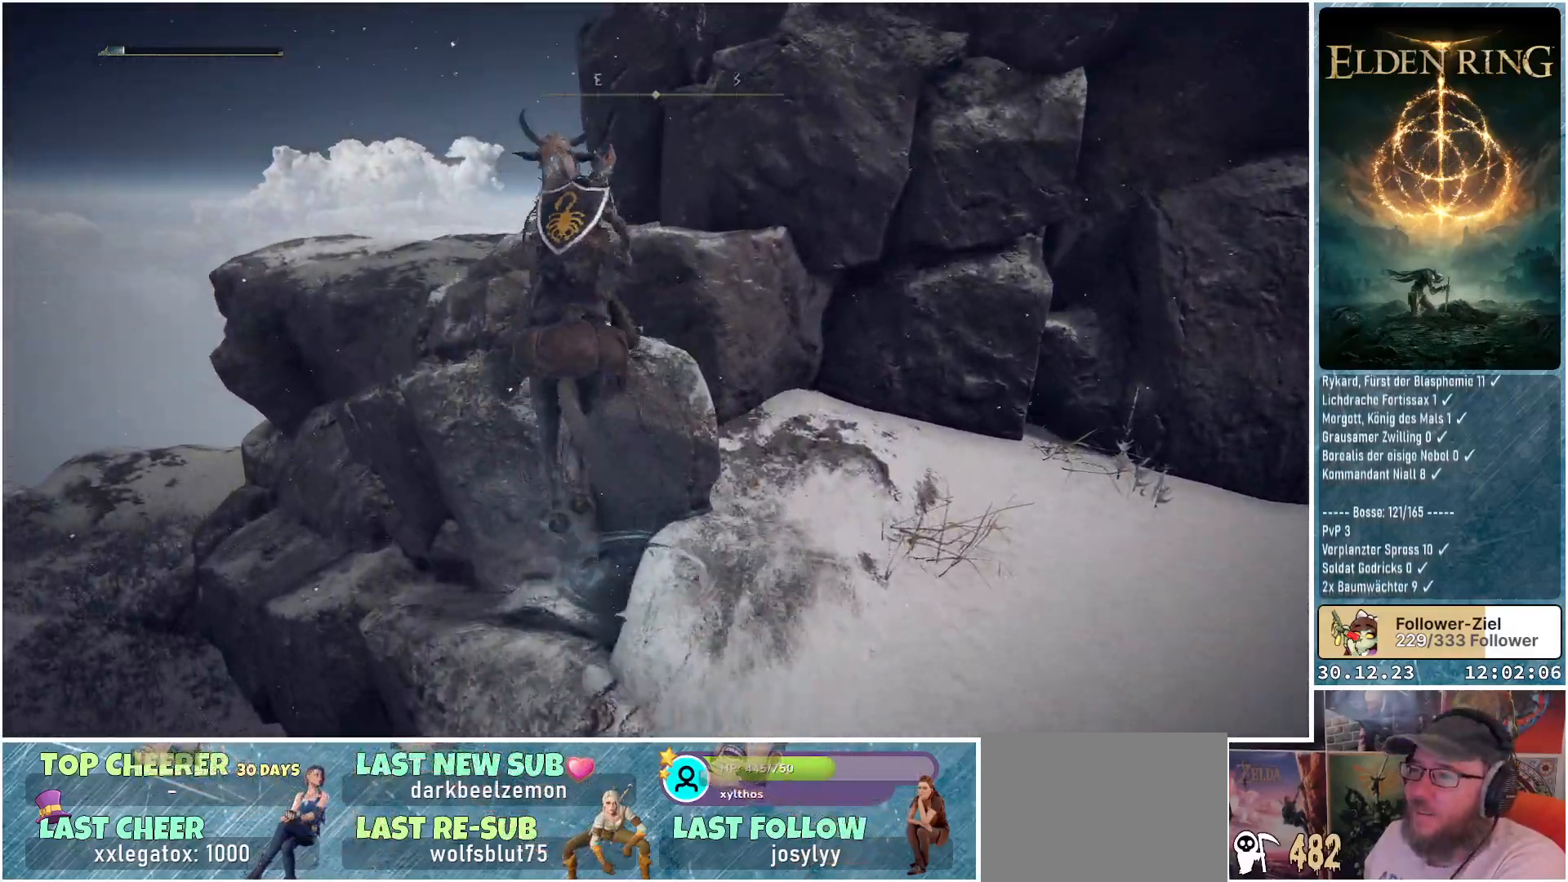
{"buttons": [], "left_stick": "up-left", "right_stick": "down-right", "events": [[83, "right_stick", "down-right"], [333, "left_stick", "up-left"]]}
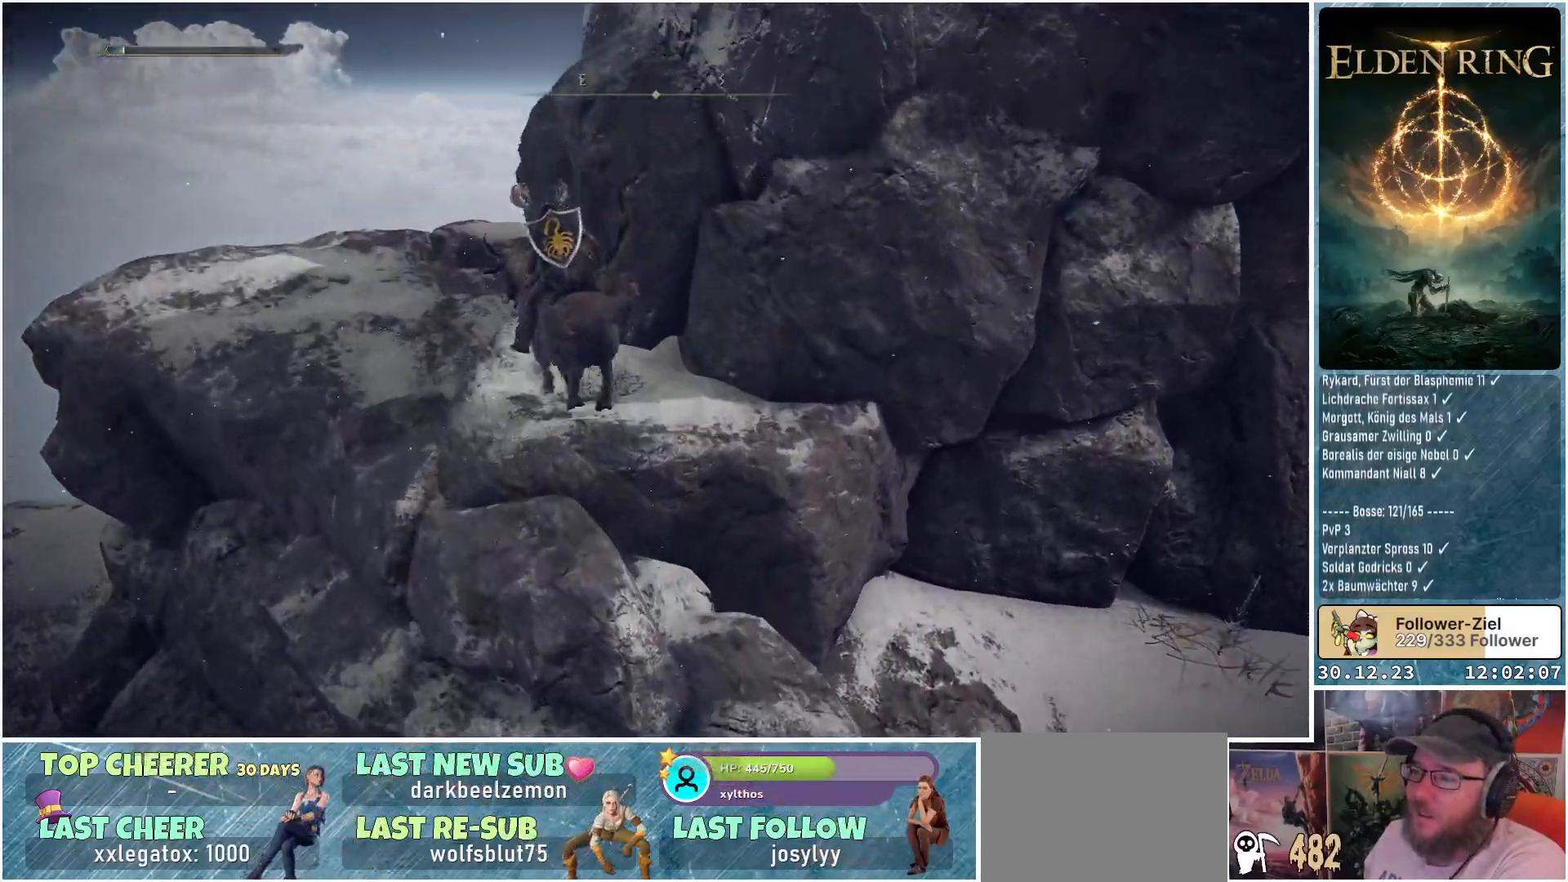
{"buttons": [], "left_stick": "up-left", "right_stick": "down-right", "events": [[134, "right_stick", "center"], [417, "right_stick", "down-right"]]}
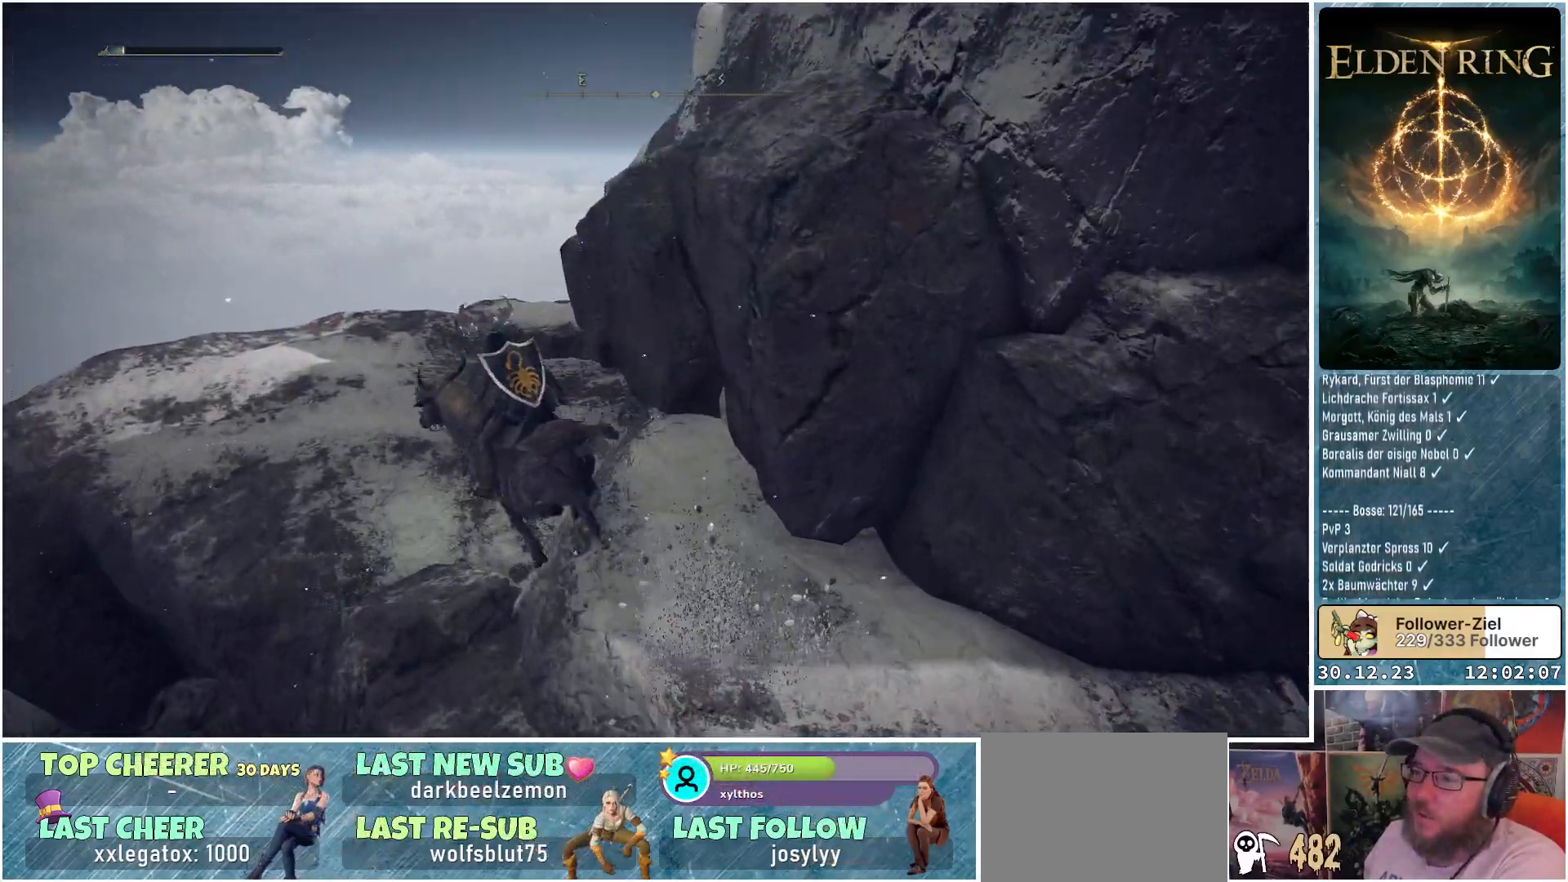
{"buttons": [], "left_stick": "up-left", "right_stick": "down-right", "events": []}
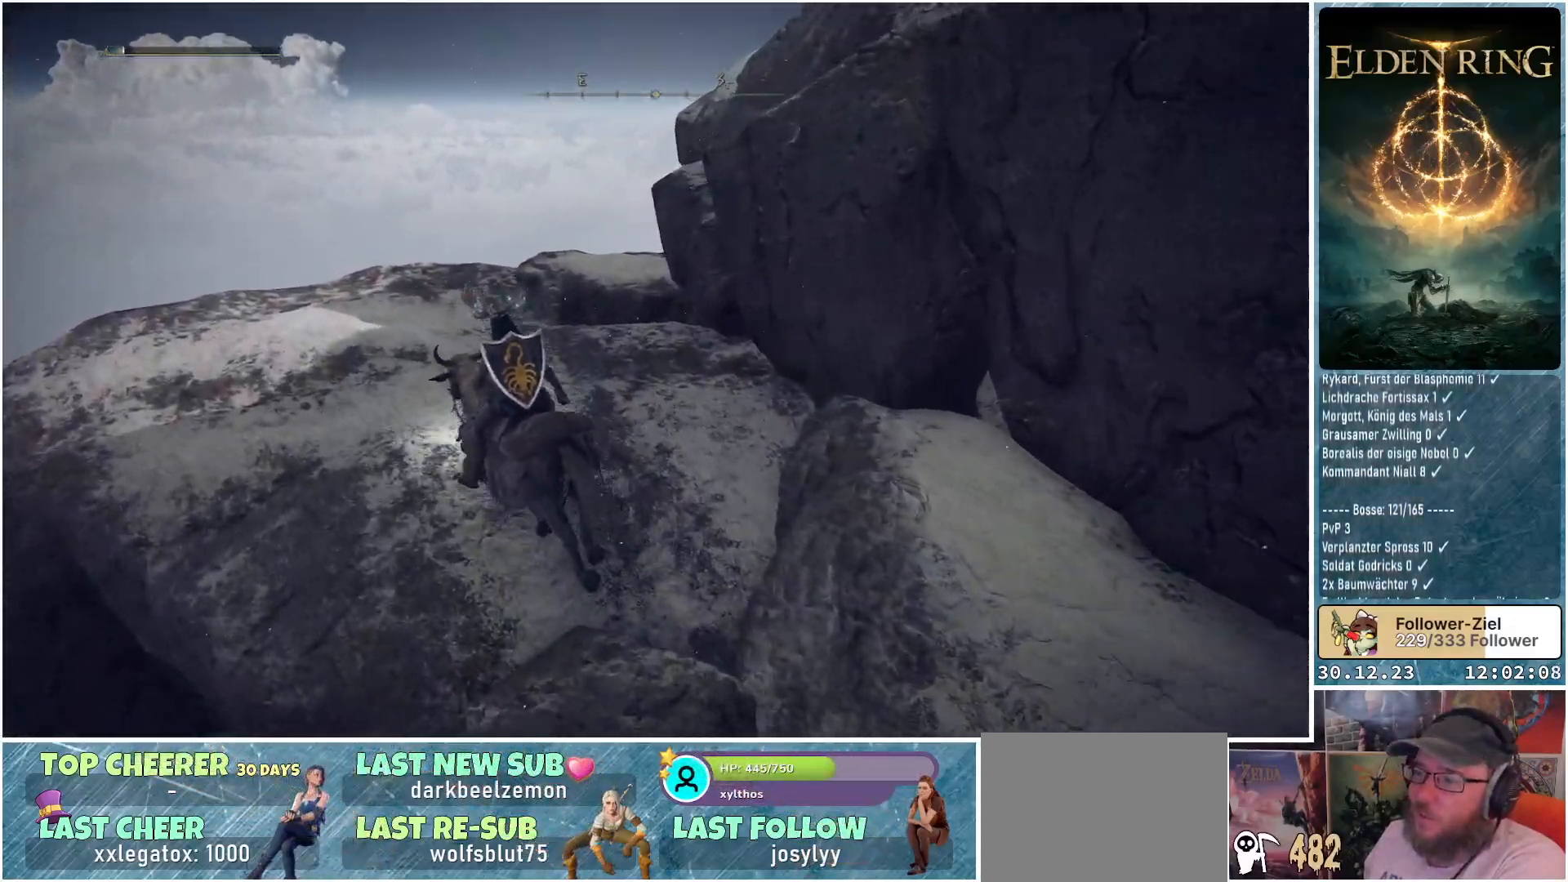
{"buttons": [], "left_stick": "up-left", "right_stick": "right", "events": [[34, "right_stick", "right"]]}
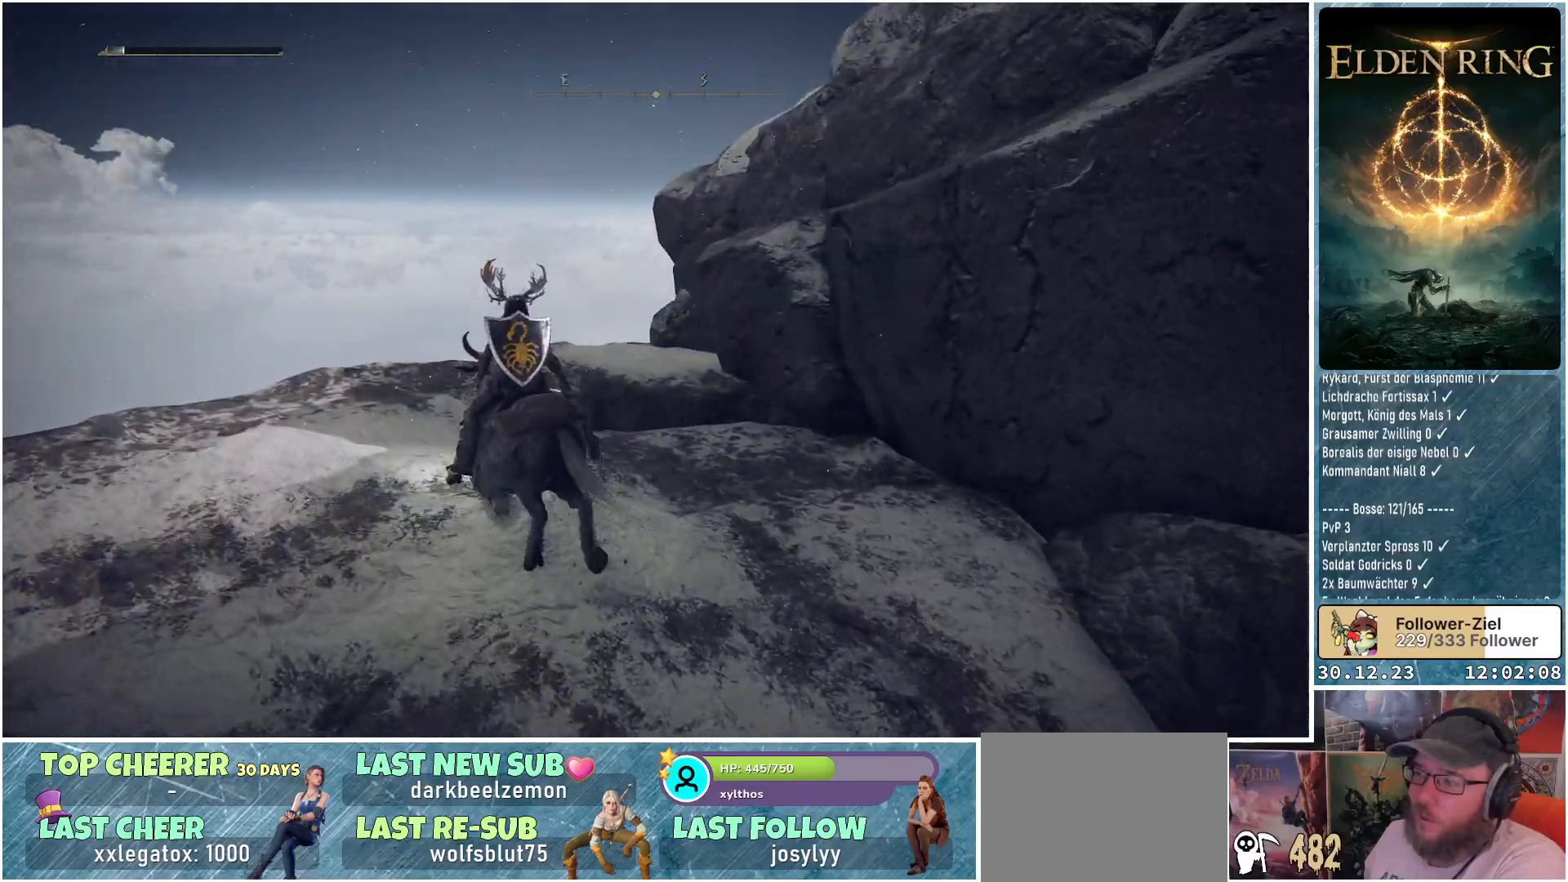
{"buttons": [], "left_stick": "up-left", "right_stick": "right", "events": []}
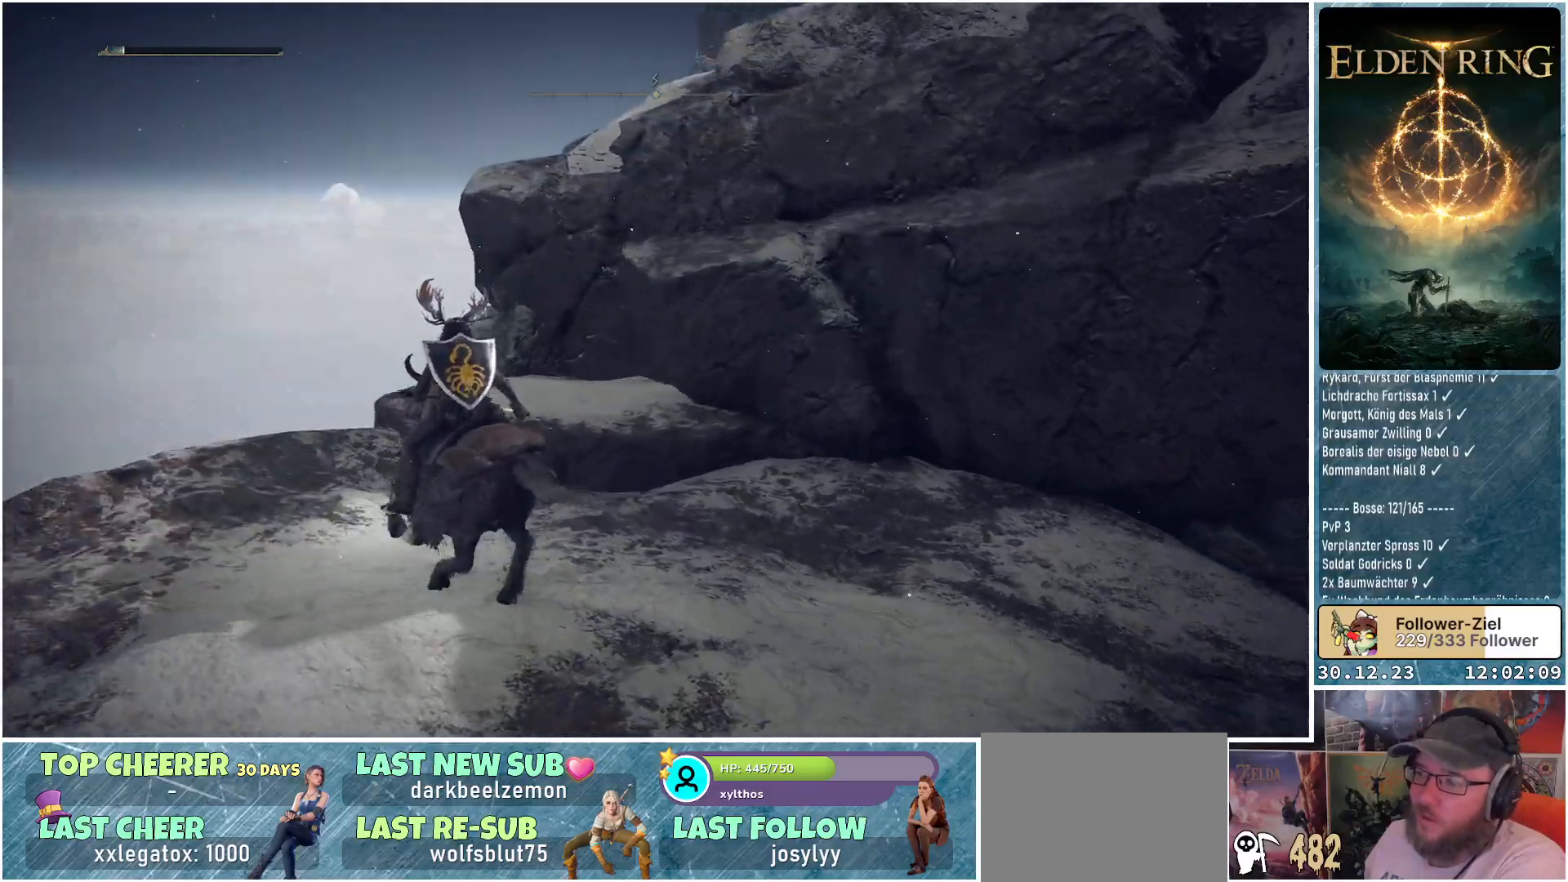
{"buttons": [], "left_stick": "up", "right_stick": "center", "events": [[334, "right_stick", "center"], [368, "left_stick", "up"]]}
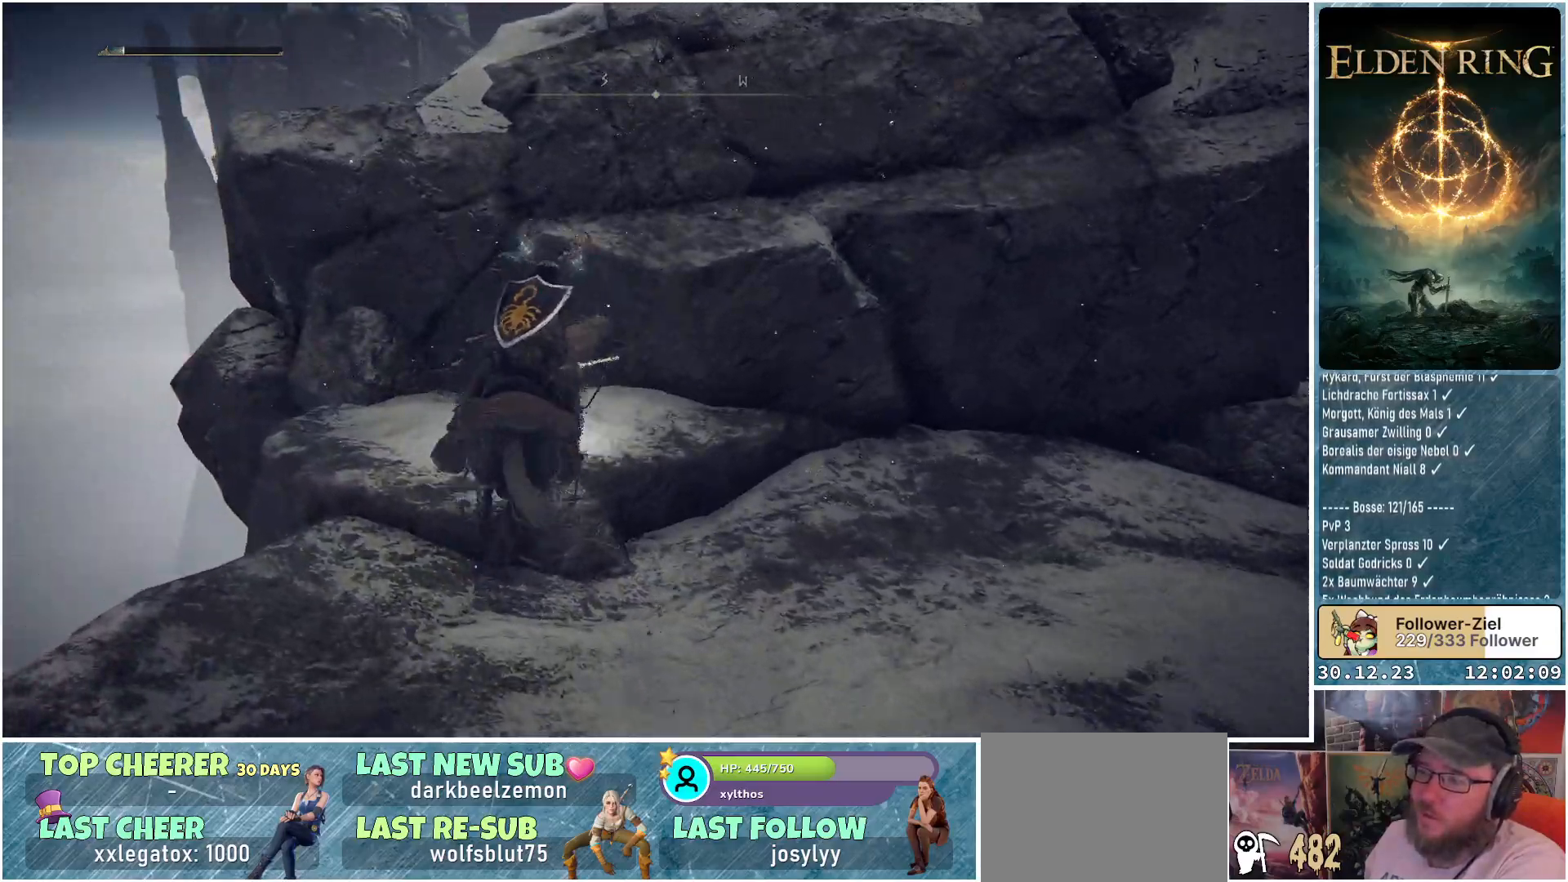
{"buttons": [], "left_stick": "up-right", "right_stick": "center", "events": [[33, "A", "down"], [133, "left_stick", "up-right"], [150, "A", "up"], [350, "A", "down"], [450, "A", "up"]]}
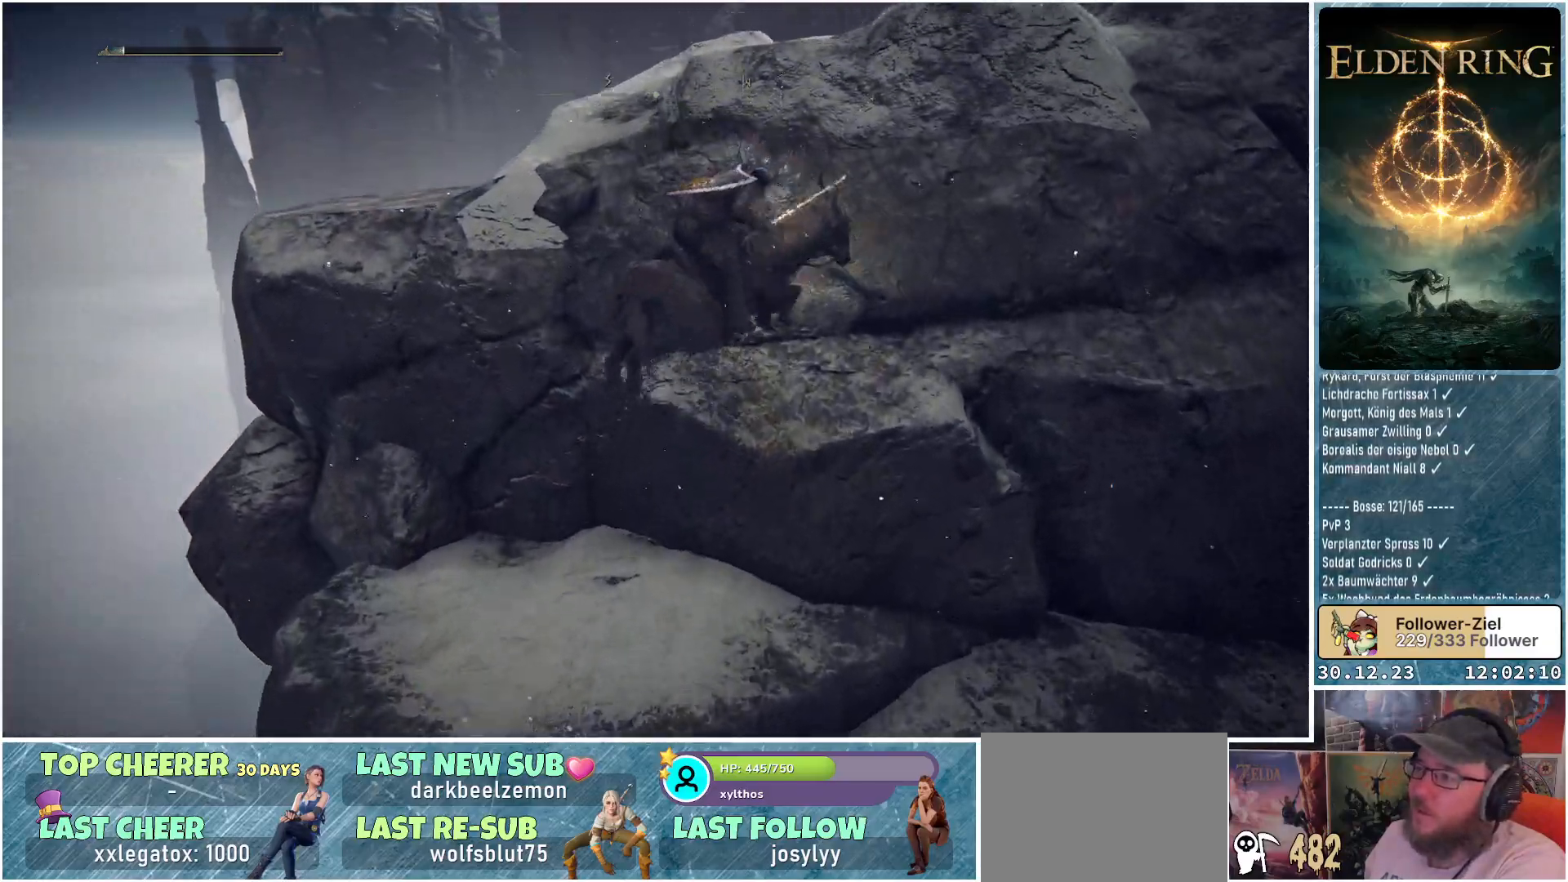
{"buttons": [], "left_stick": "up", "right_stick": "center", "events": [[334, "left_stick", "up"]]}
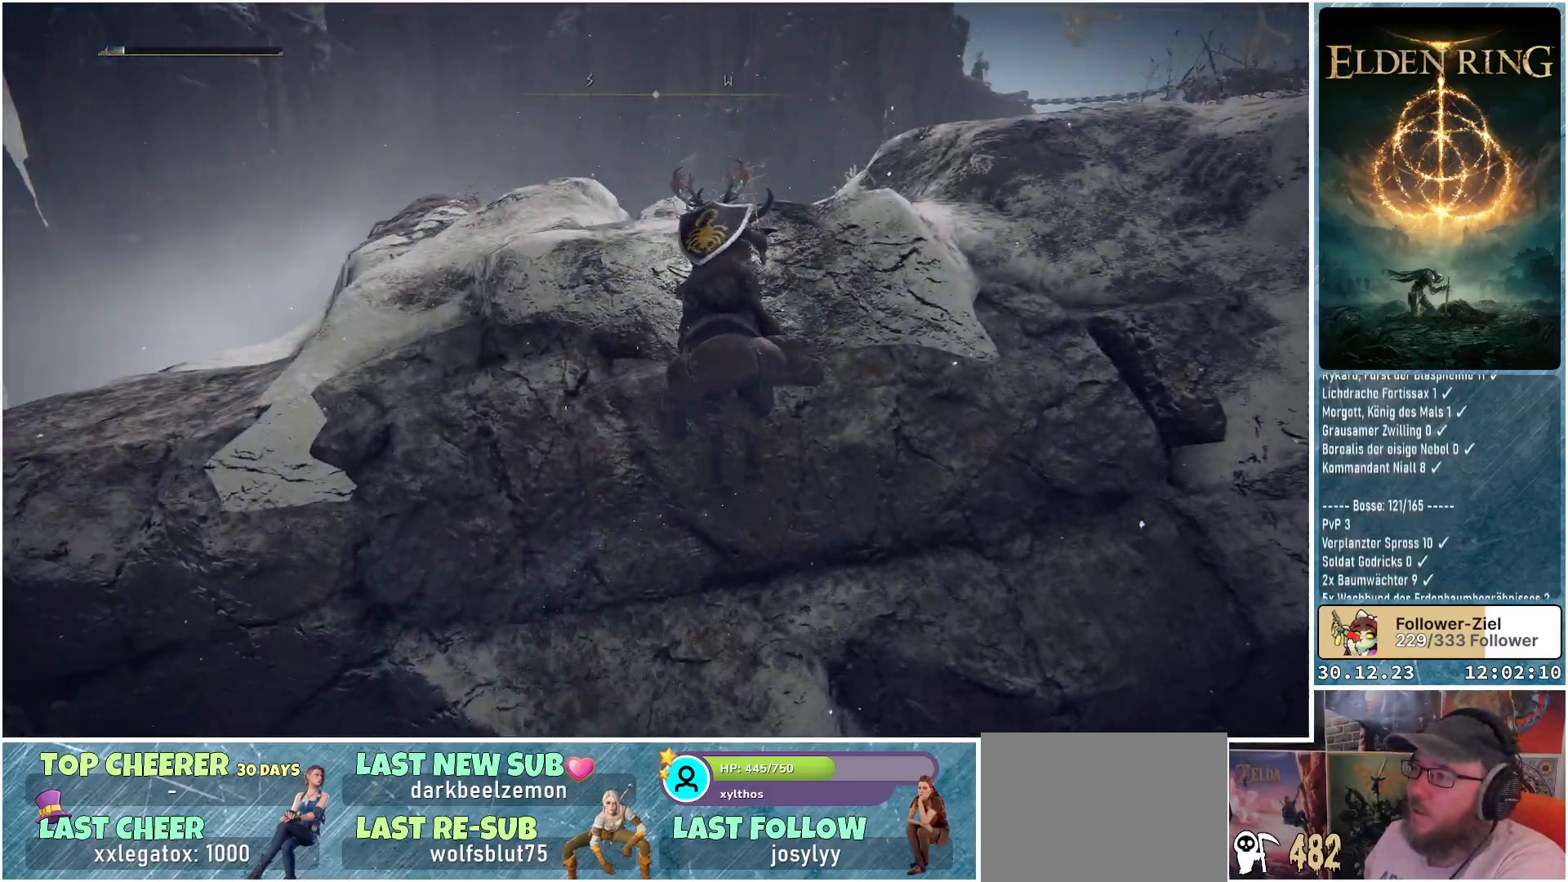
{"buttons": ["A"], "left_stick": "up-right", "right_stick": "center", "events": [[100, "left_stick", "up-right"], [234, "left_stick", "up"], [450, "A", "down"], [467, "left_stick", "up-right"]]}
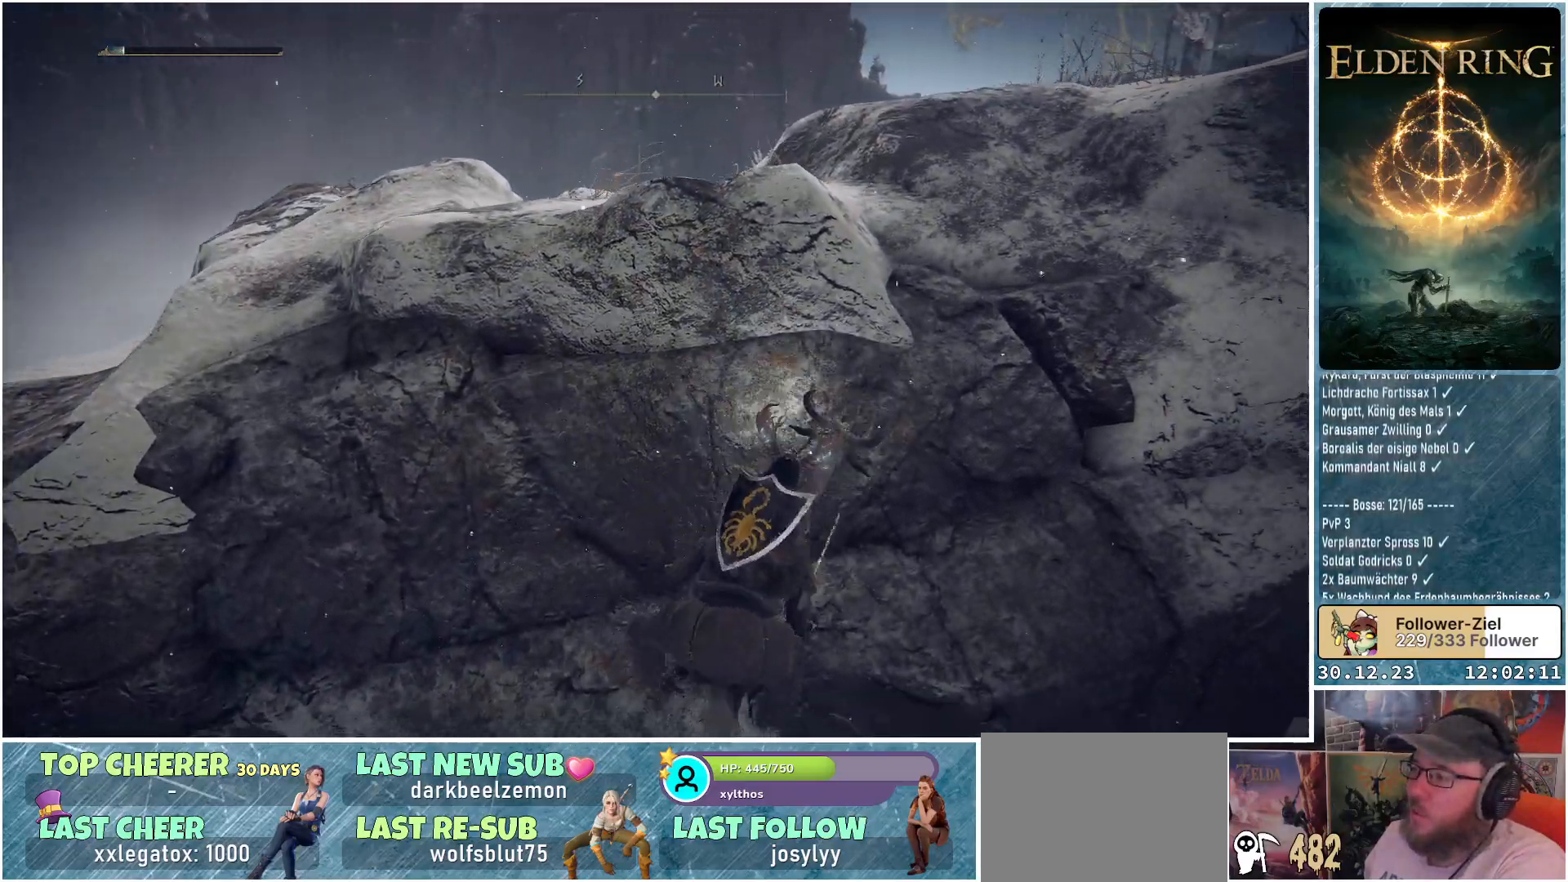
{"buttons": [], "left_stick": "up", "right_stick": "center", "events": [[84, "A", "up"], [351, "A", "down"], [468, "left_stick", "up"], [484, "A", "up"]]}
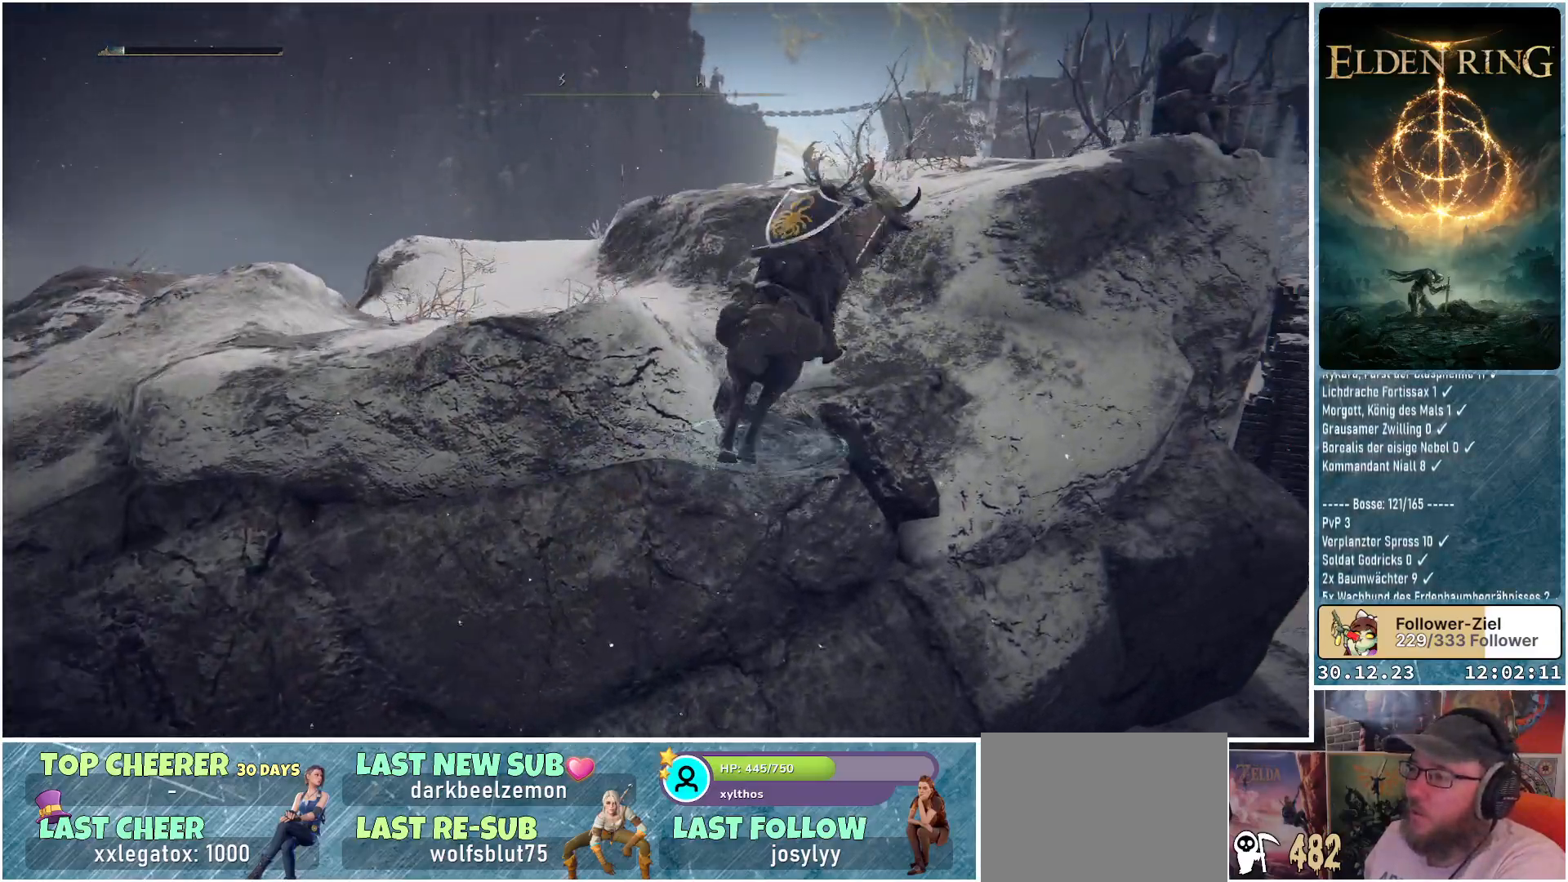
{"buttons": [], "left_stick": "center", "right_stick": "center", "events": [[117, "left_stick", "up-left"], [200, "right_stick", "down"], [434, "left_stick", "center"], [467, "right_stick", "center"]]}
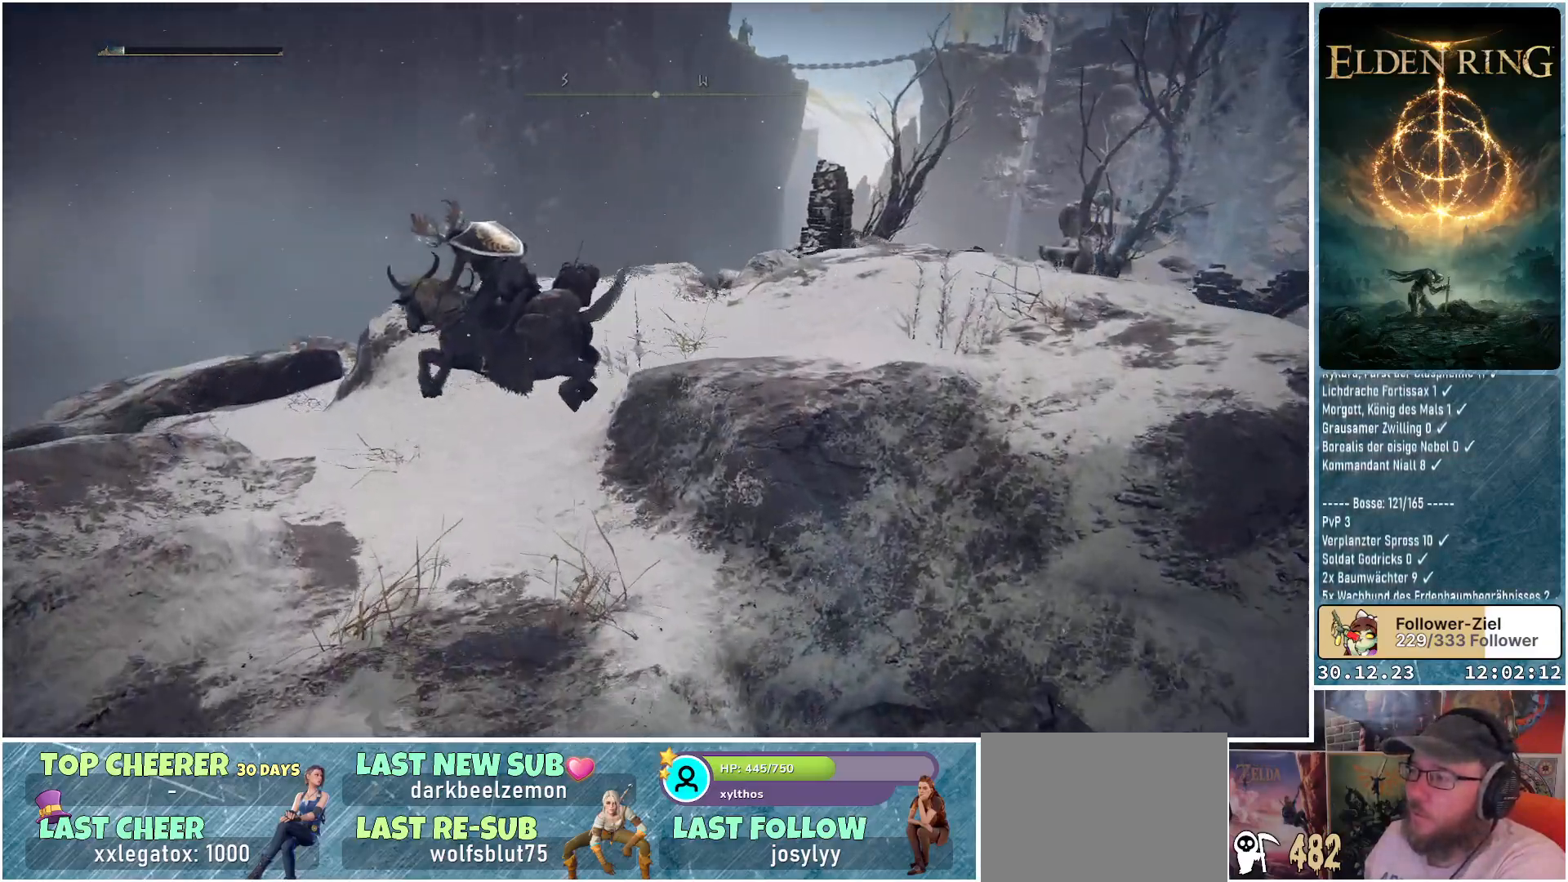
{"buttons": [], "left_stick": "up-right", "right_stick": "right", "events": [[84, "left_stick", "up-right"], [184, "right_stick", "right"]]}
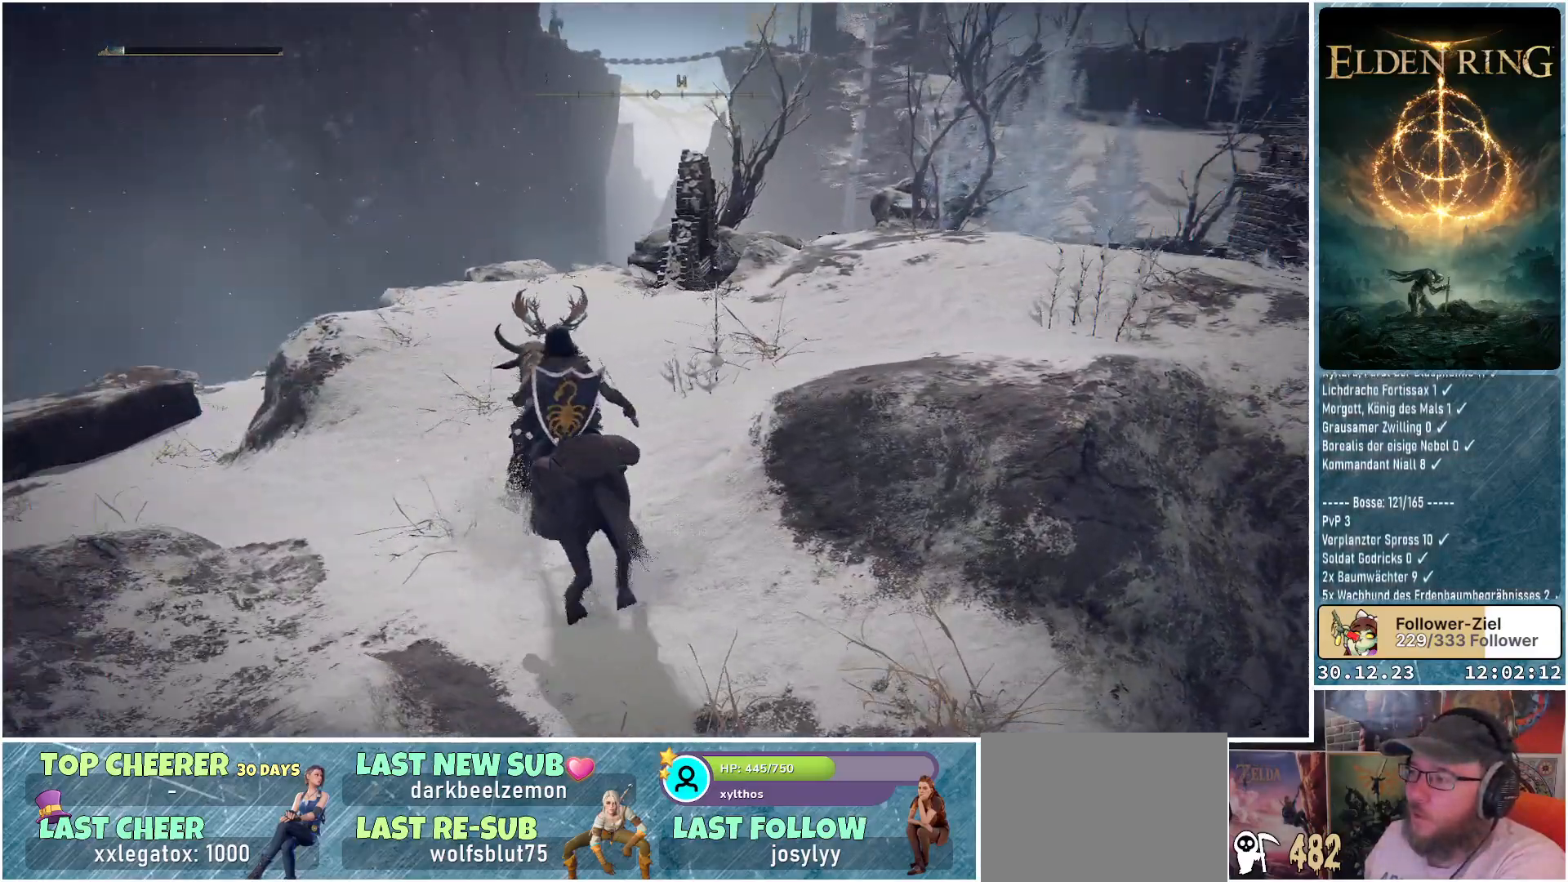
{"buttons": [], "left_stick": "up-right", "right_stick": "down-right", "events": [[367, "right_stick", "down-right"]]}
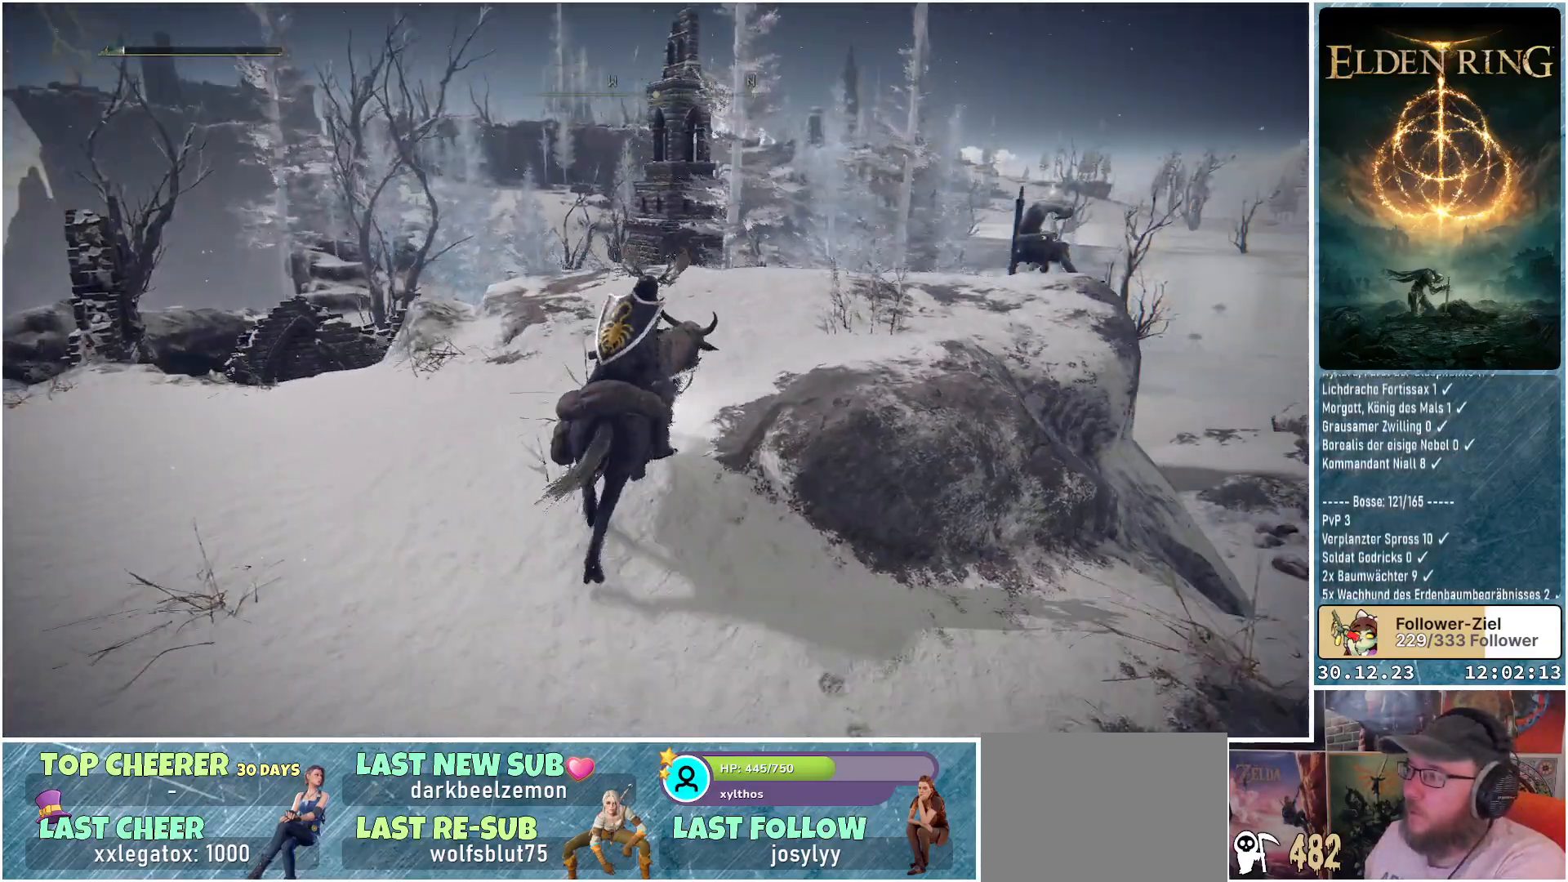
{"buttons": [], "left_stick": "up-right", "right_stick": "down-right", "events": []}
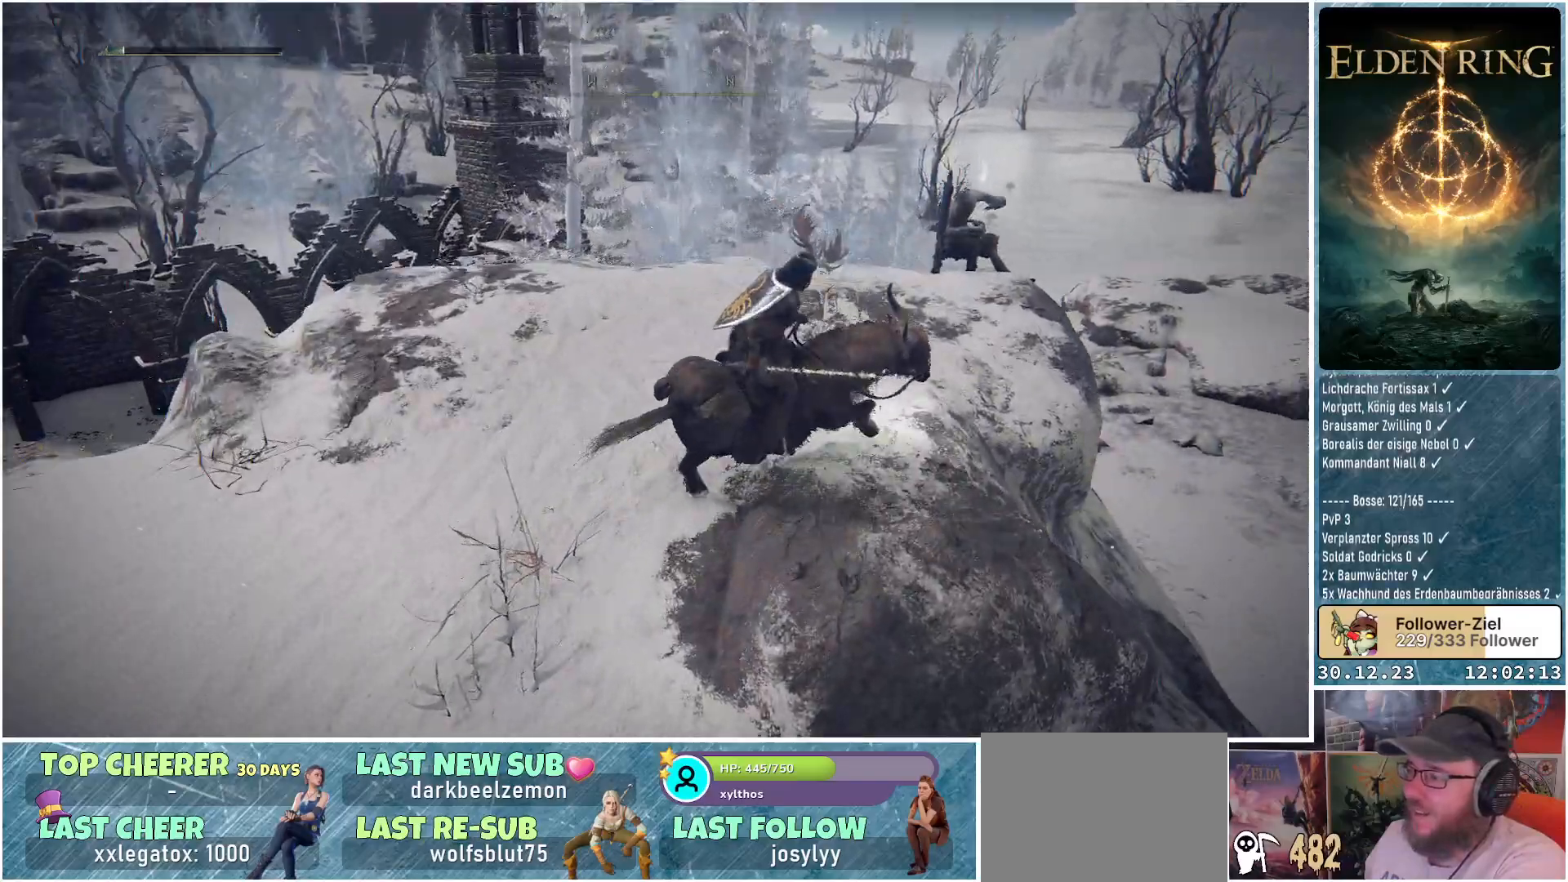
{"buttons": [], "left_stick": "up-right", "right_stick": "down-left", "events": [[17, "right_stick", "down"], [117, "right_stick", "center"], [417, "right_stick", "down-left"]]}
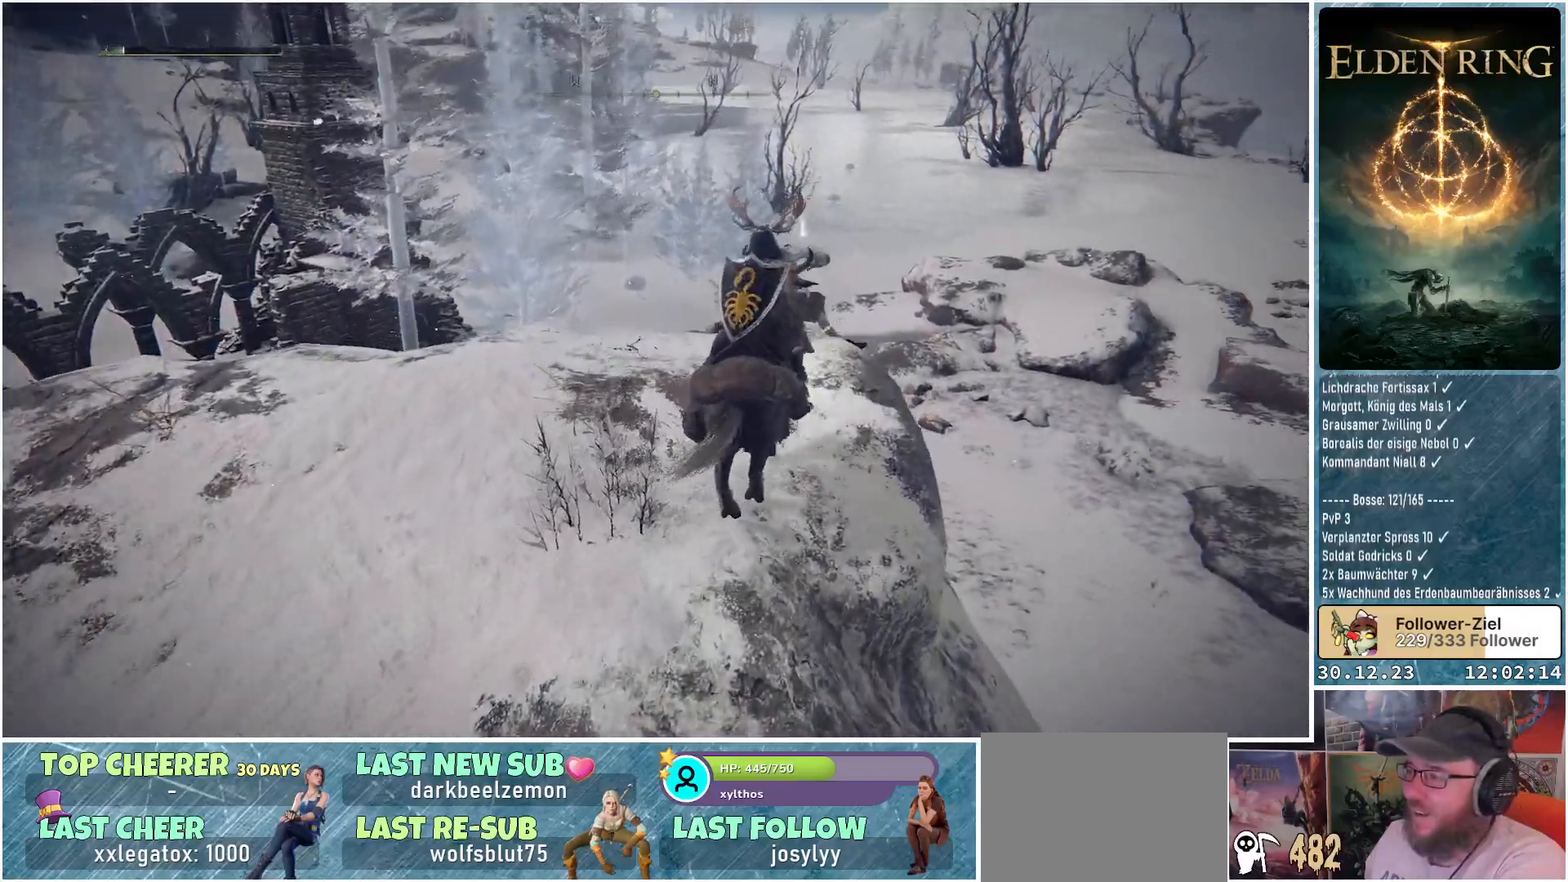
{"buttons": [], "left_stick": "up-right", "right_stick": "down-left", "events": []}